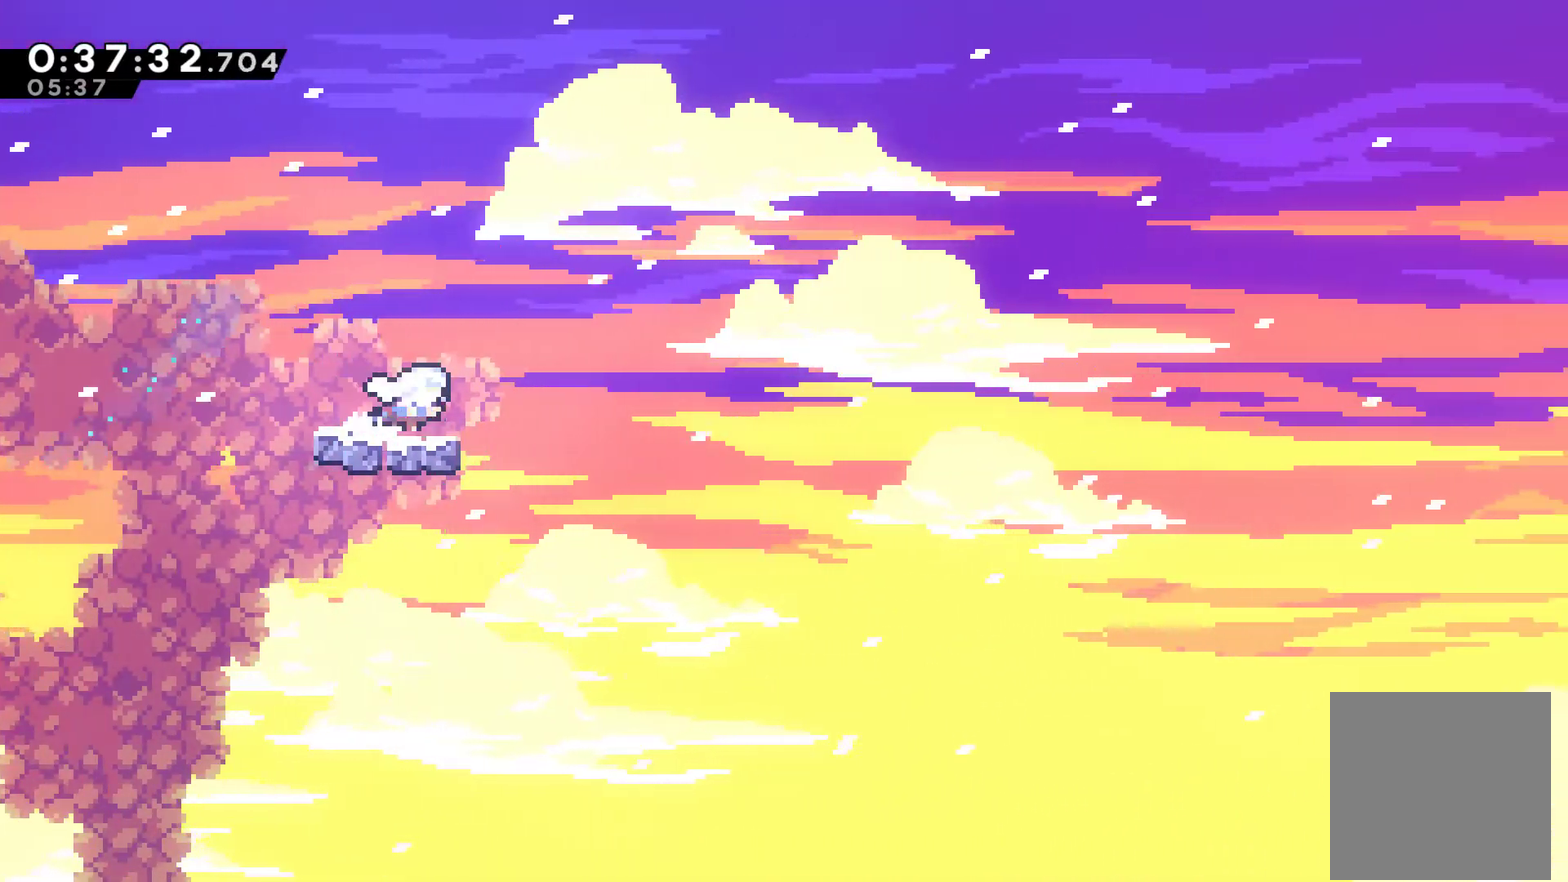
Gameplay with a controller (Xbox layout); each line is a JSON object with the inputs held at the frame after it. "events" lists button and stick changes between this image and that frame as [ms after this image, input, new state], when the widget could be followed in between. Not read: R3.
{"buttons": ["A", "DPAD_RIGHT"], "left_stick": "center", "right_stick": "center", "events": [[133, "A", "down"]]}
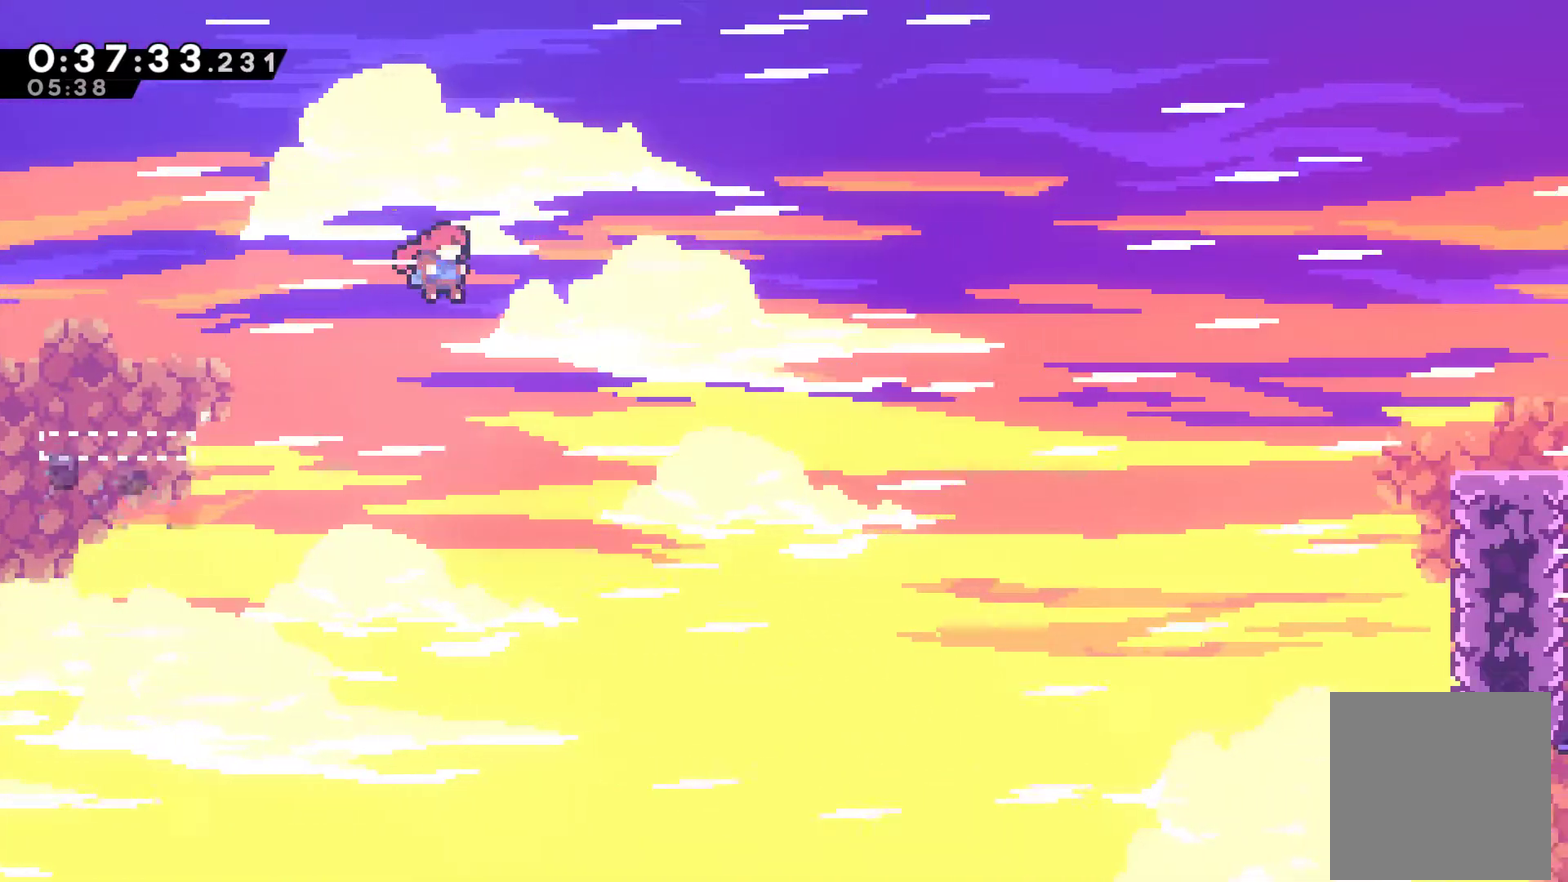
{"buttons": ["A", "DPAD_UP", "DPAD_RIGHT"], "left_stick": "center", "right_stick": "center", "events": [[500, "DPAD_UP", "down"]]}
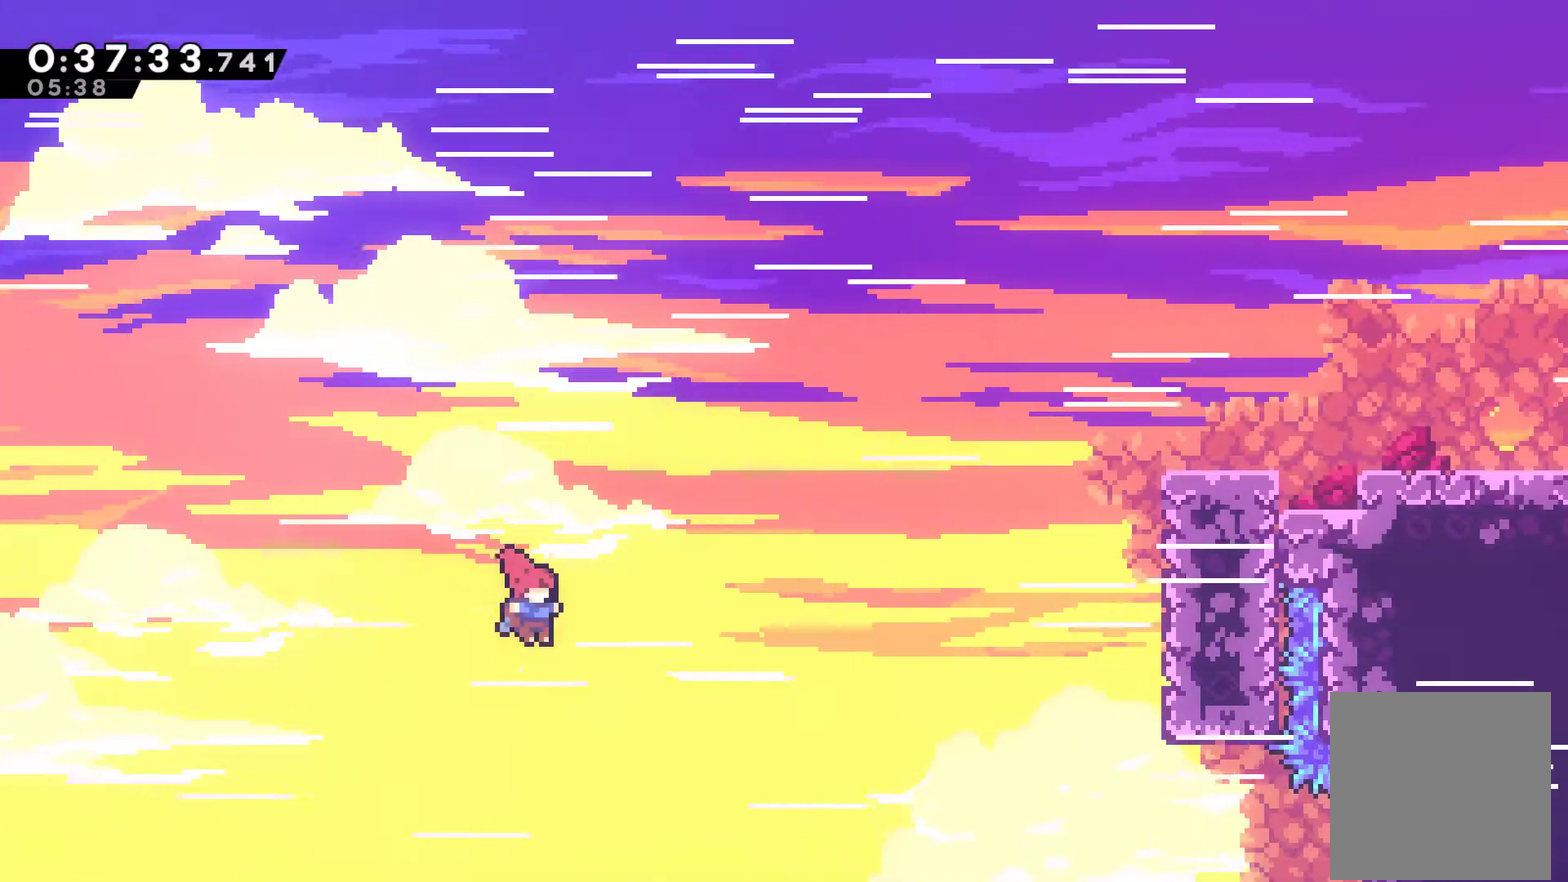
{"buttons": ["R1", "DPAD_UP", "DPAD_RIGHT"], "left_stick": "center", "right_stick": "center", "events": [[33, "A", "up"], [167, "X", "down"], [367, "R1", "down"], [367, "X", "up"]]}
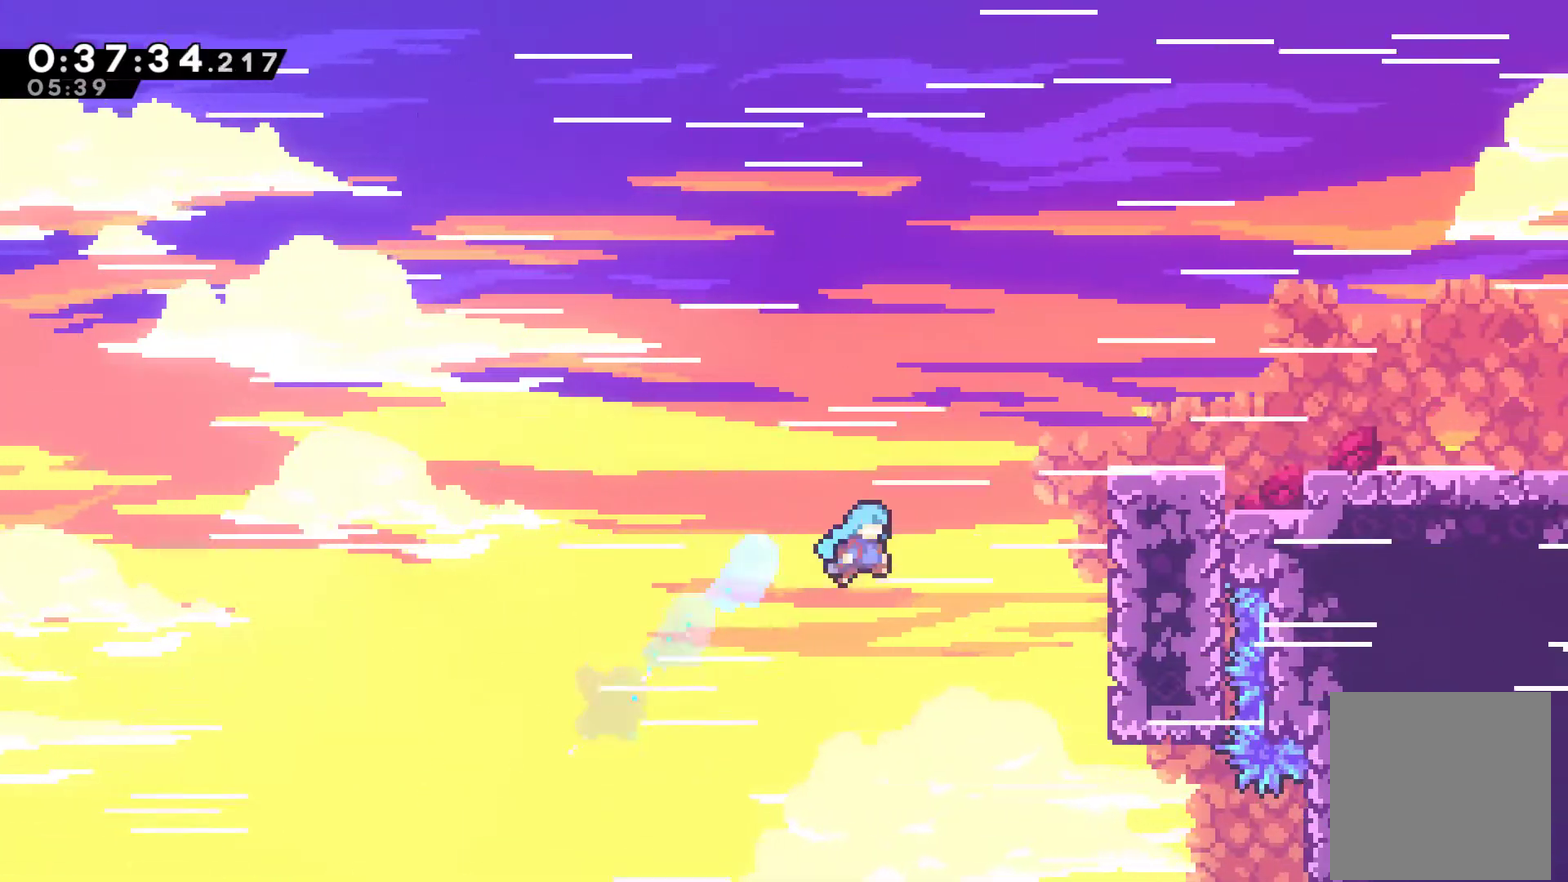
{"buttons": ["R1", "DPAD_UP", "DPAD_RIGHT"], "left_stick": "center", "right_stick": "center", "events": [[267, "A", "down"], [500, "A", "up"]]}
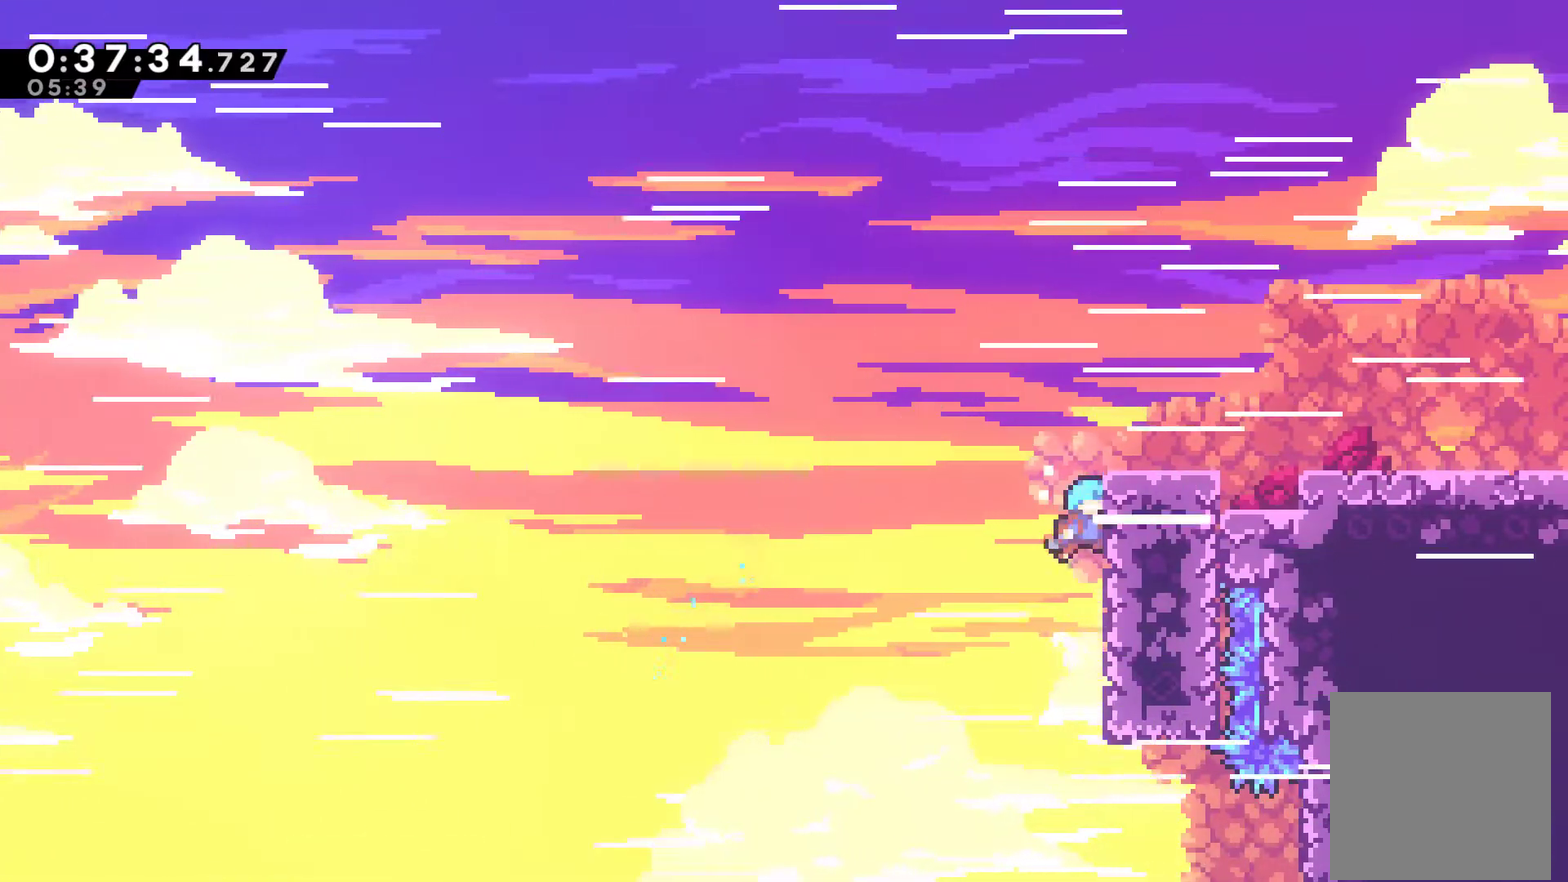
{"buttons": ["R1", "DPAD_UP", "DPAD_RIGHT"], "left_stick": "center", "right_stick": "center", "events": [[67, "A", "down"], [433, "A", "up"]]}
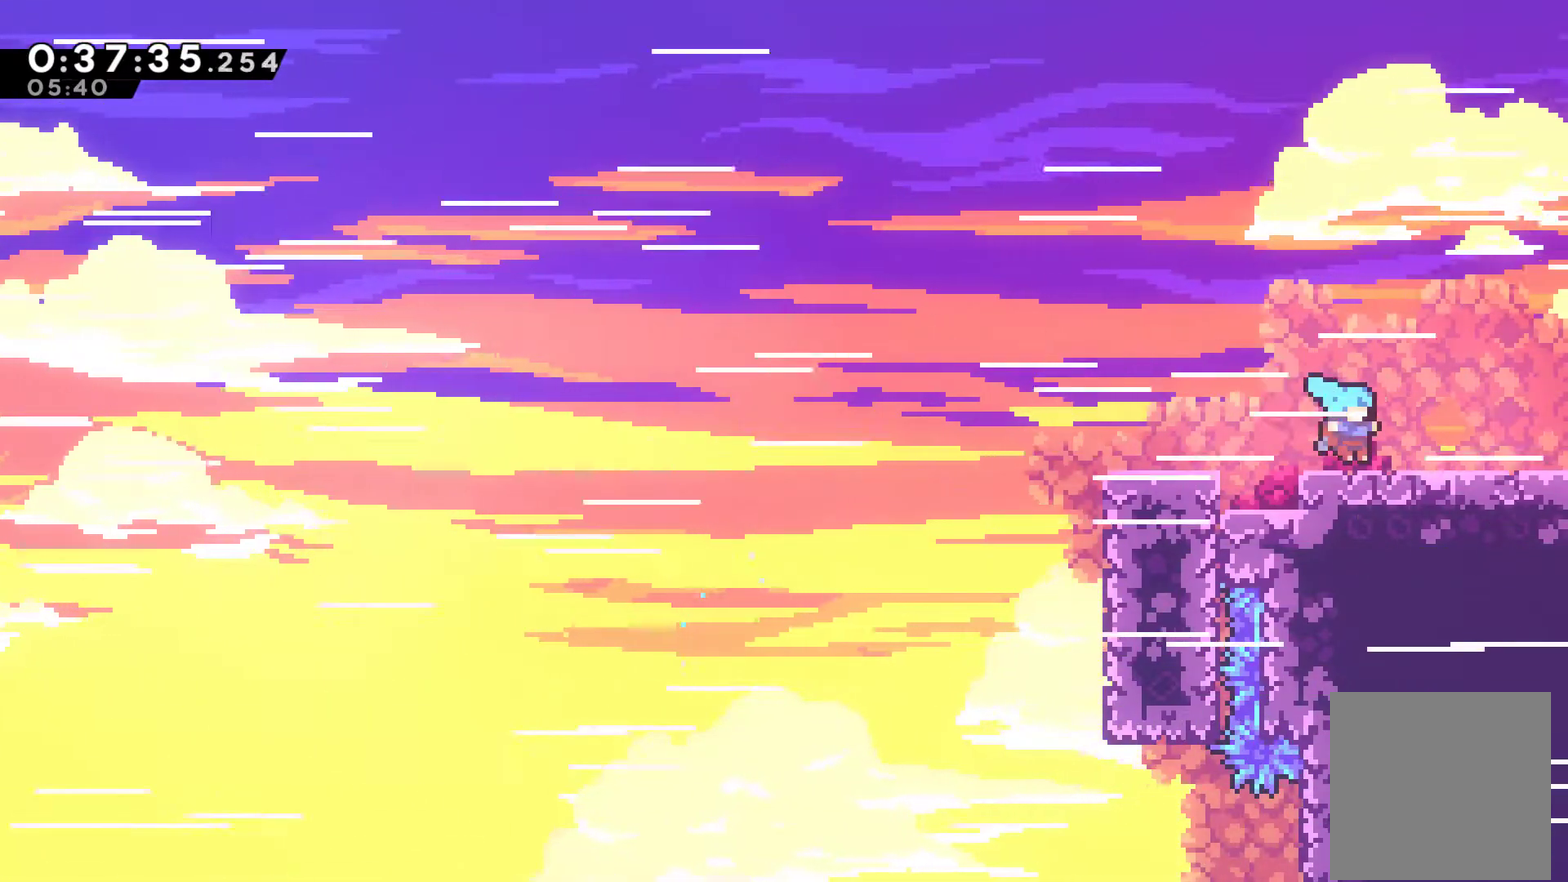
{"buttons": ["DPAD_RIGHT"], "left_stick": "center", "right_stick": "center", "events": [[200, "DPAD_UP", "up"], [233, "R1", "up"]]}
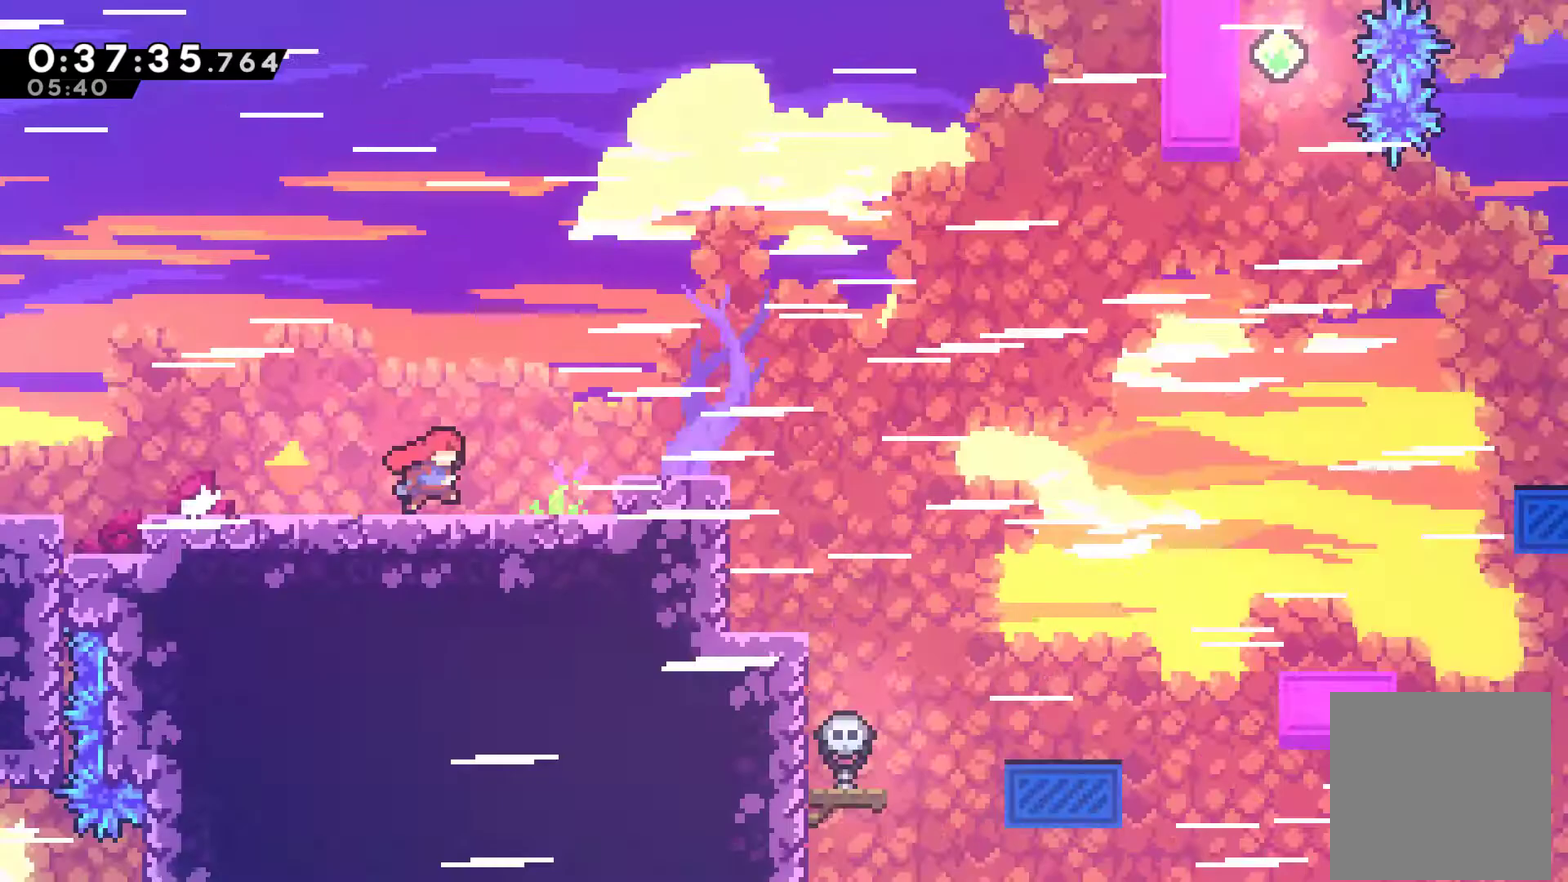
{"buttons": ["DPAD_RIGHT"], "left_stick": "center", "right_stick": "center", "events": []}
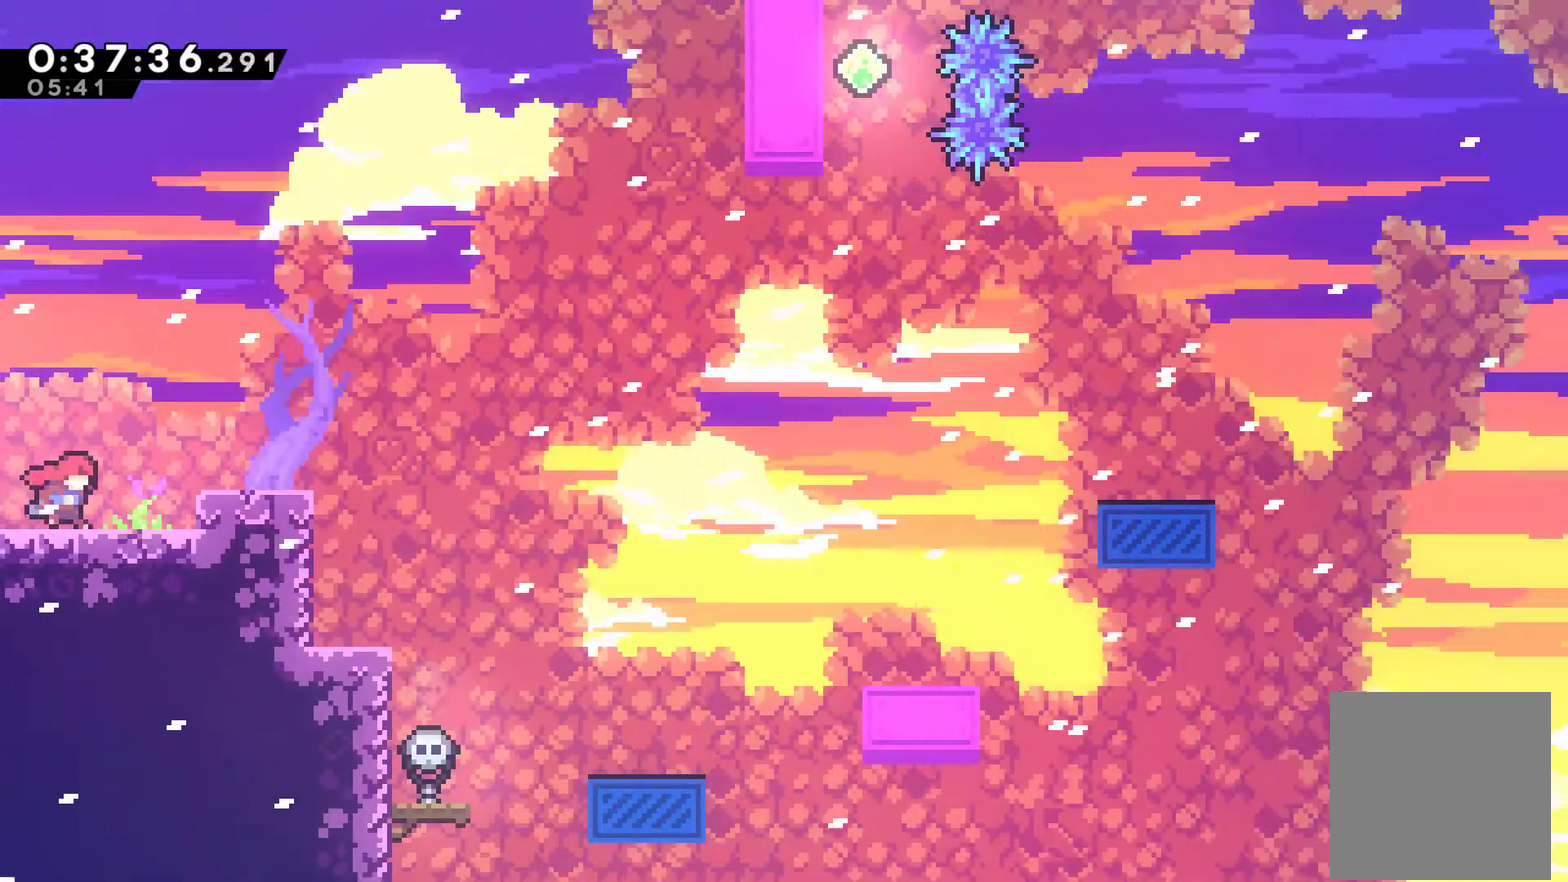
{"buttons": ["DPAD_RIGHT"], "left_stick": "center", "right_stick": "center", "events": [[67, "A", "down"], [233, "A", "up"]]}
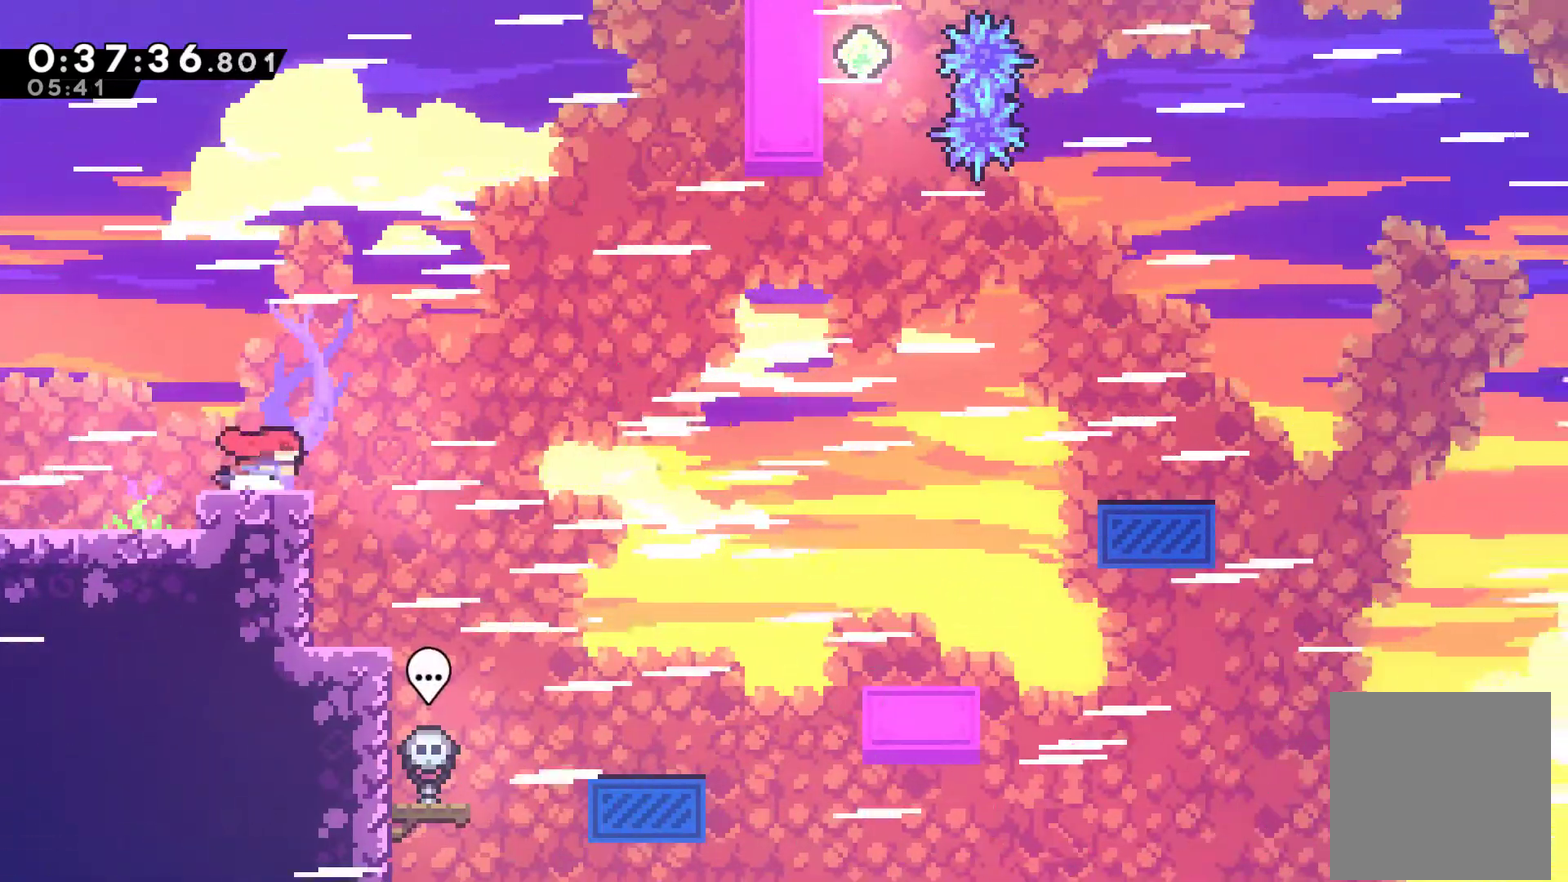
{"buttons": ["DPAD_RIGHT"], "left_stick": "center", "right_stick": "center", "events": []}
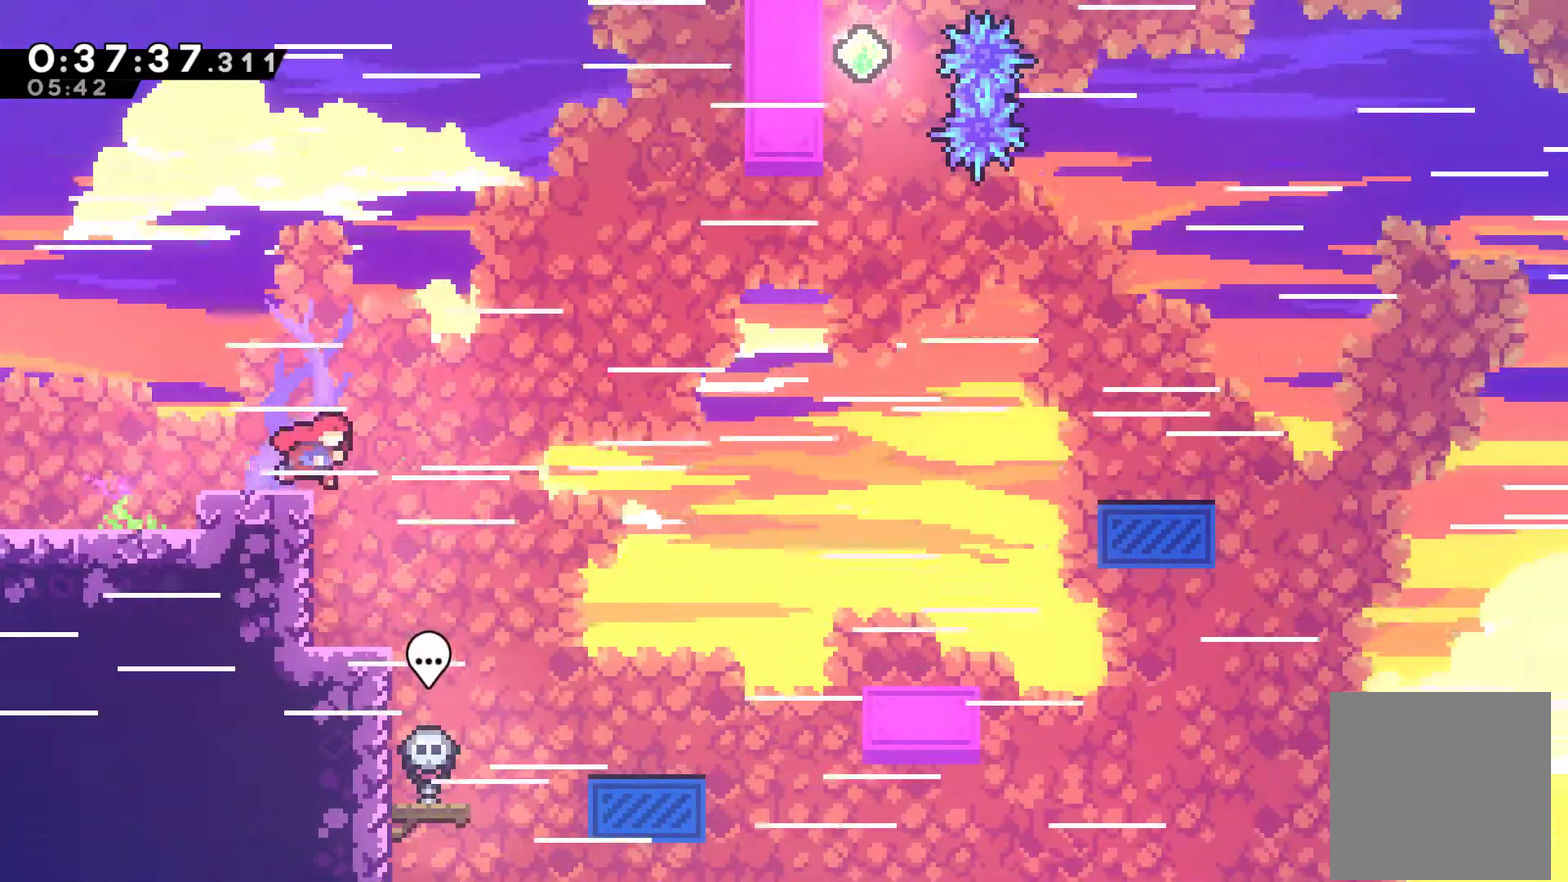
{"buttons": ["A", "X", "DPAD_RIGHT"], "left_stick": "center", "right_stick": "center", "events": [[33, "A", "down"], [33, "X", "down"]]}
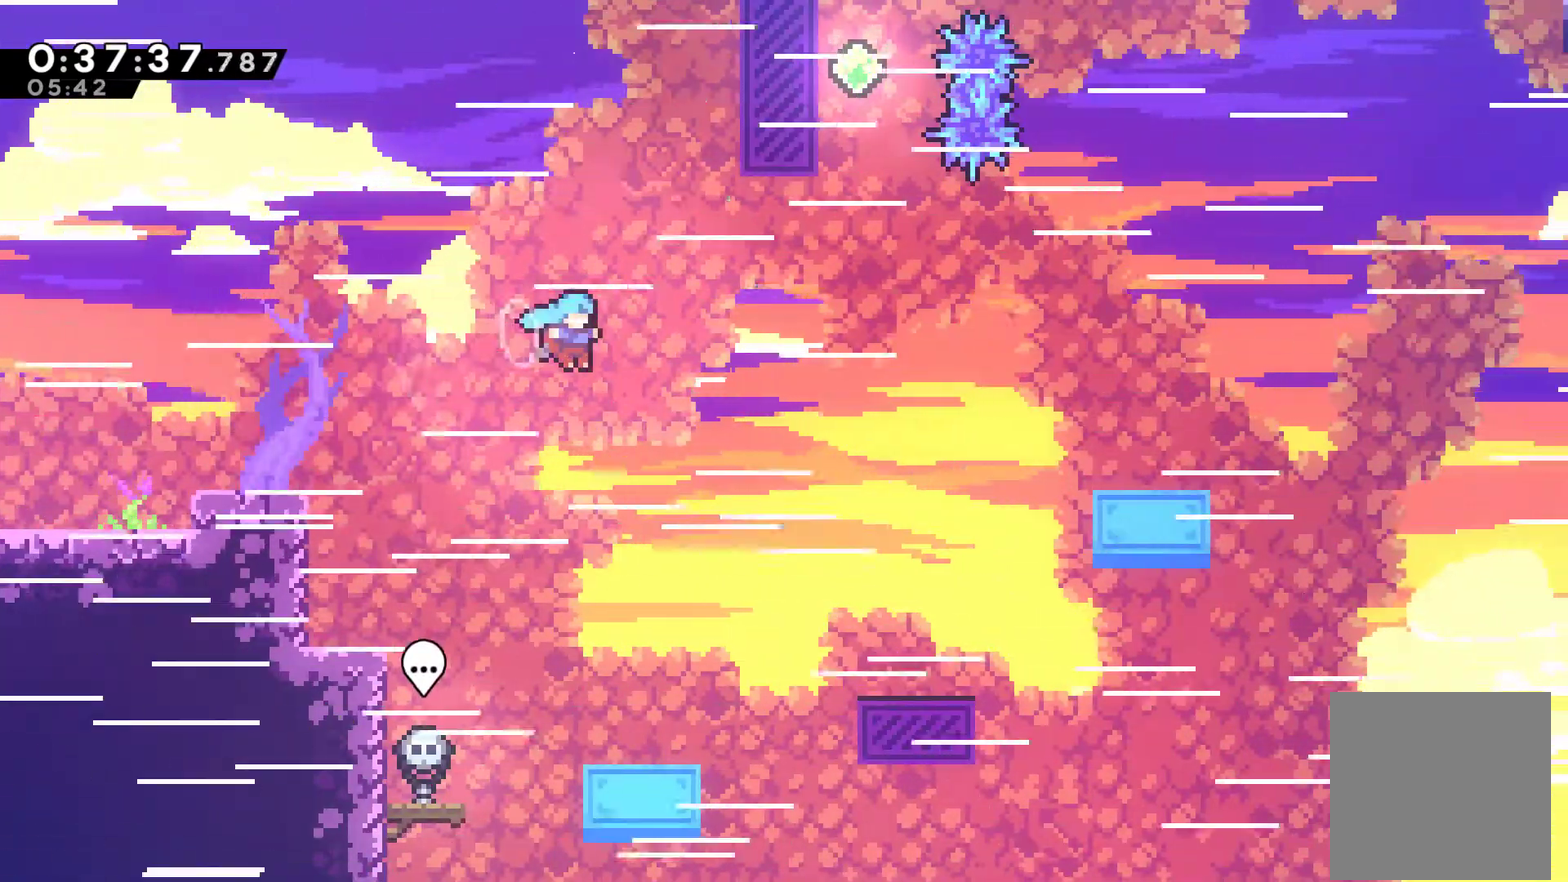
{"buttons": ["DPAD_RIGHT"], "left_stick": "center", "right_stick": "center", "events": [[33, "A", "up"], [100, "X", "up"]]}
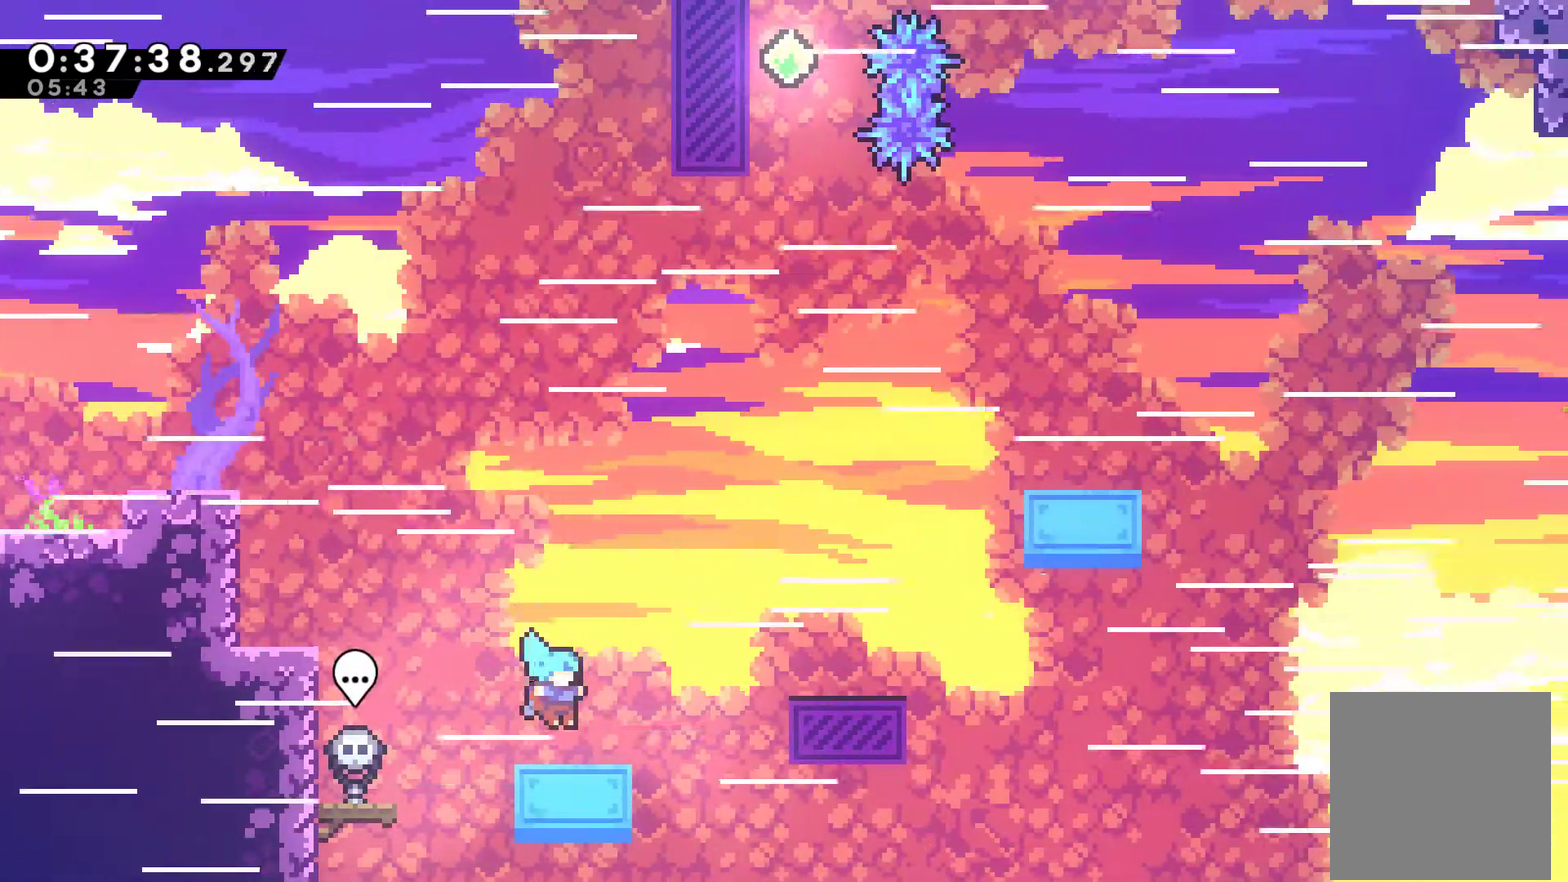
{"buttons": ["A", "X", "DPAD_RIGHT"], "left_stick": "center", "right_stick": "center", "events": [[333, "X", "down"], [367, "A", "down"]]}
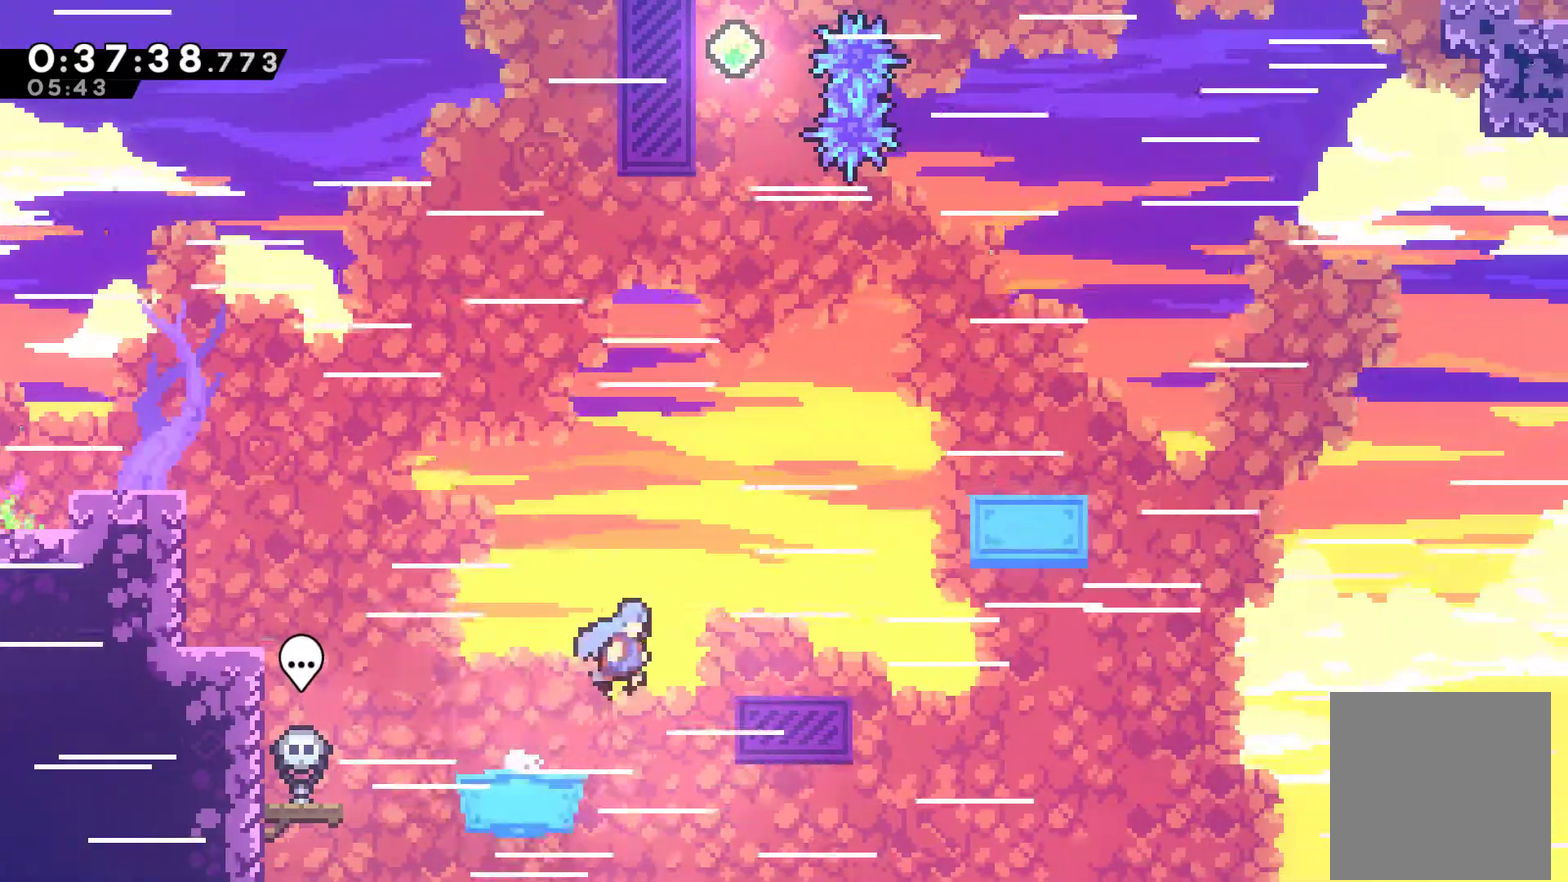
{"buttons": [], "left_stick": "center", "right_stick": "center", "events": [[200, "A", "up"], [200, "X", "up"], [500, "DPAD_RIGHT", "up"]]}
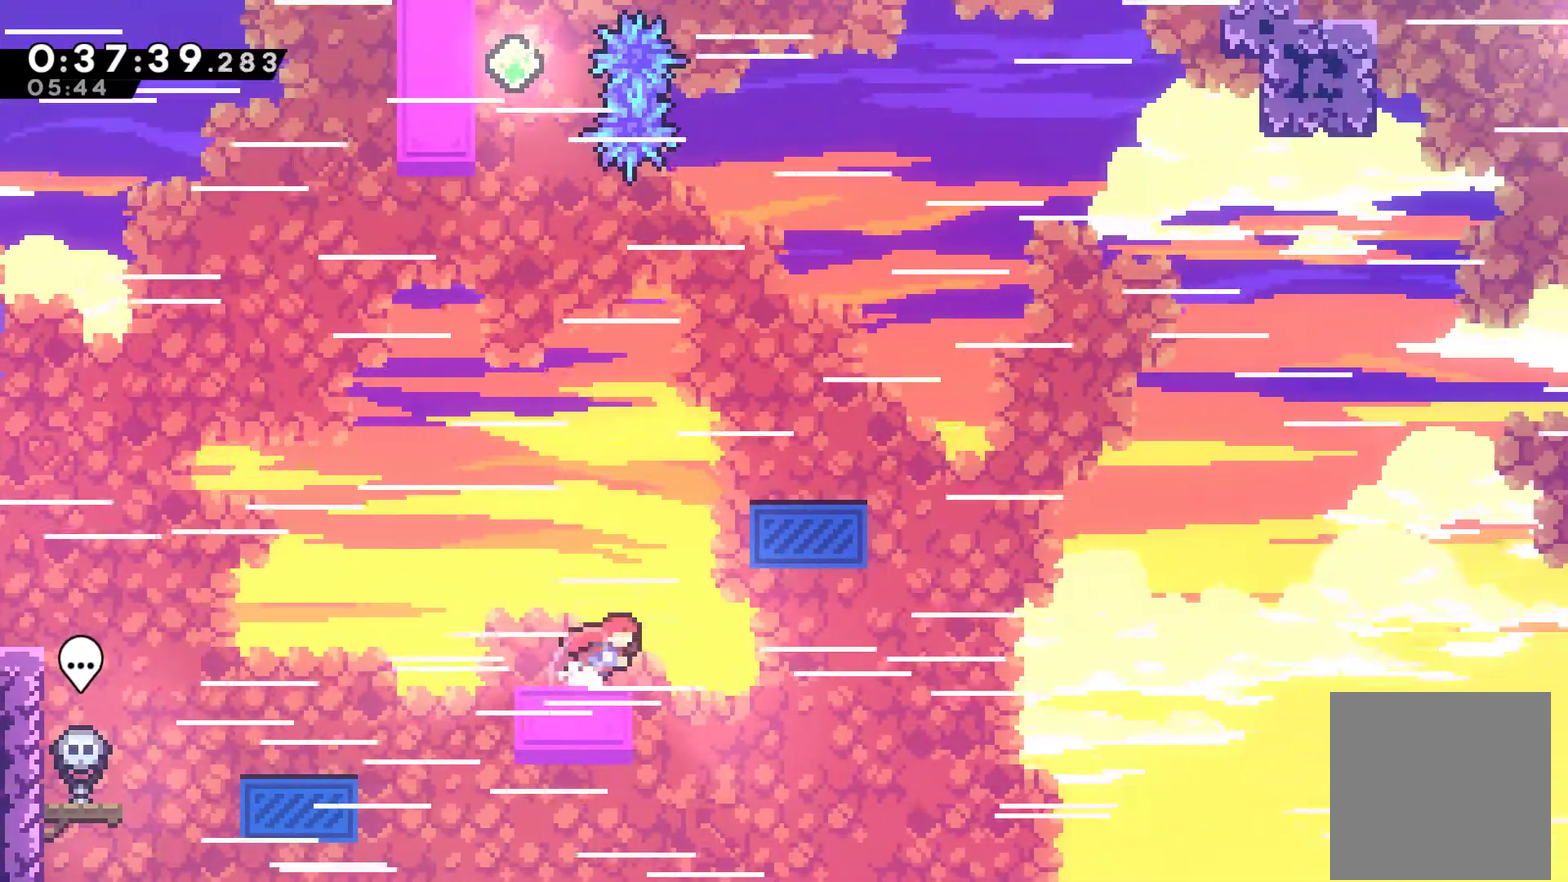
{"buttons": ["A", "DPAD_RIGHT"], "left_stick": "center", "right_stick": "center", "events": [[200, "DPAD_RIGHT", "down"], [267, "A", "down"]]}
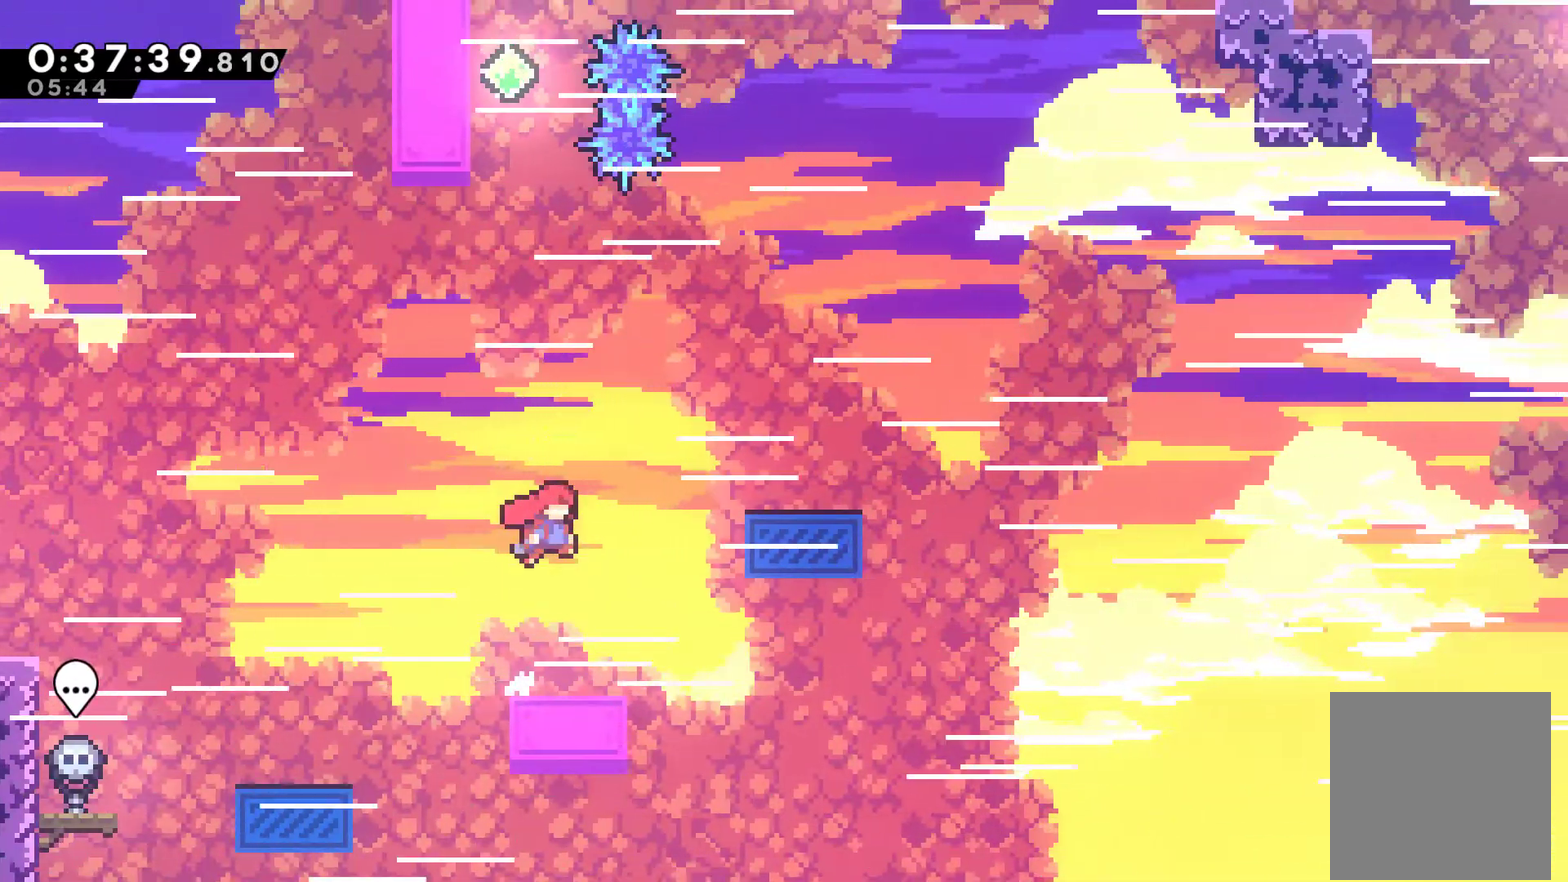
{"buttons": ["X", "DPAD_UP", "DPAD_RIGHT"], "left_stick": "center", "right_stick": "center", "events": [[133, "A", "up"], [200, "DPAD_UP", "down"], [267, "X", "down"]]}
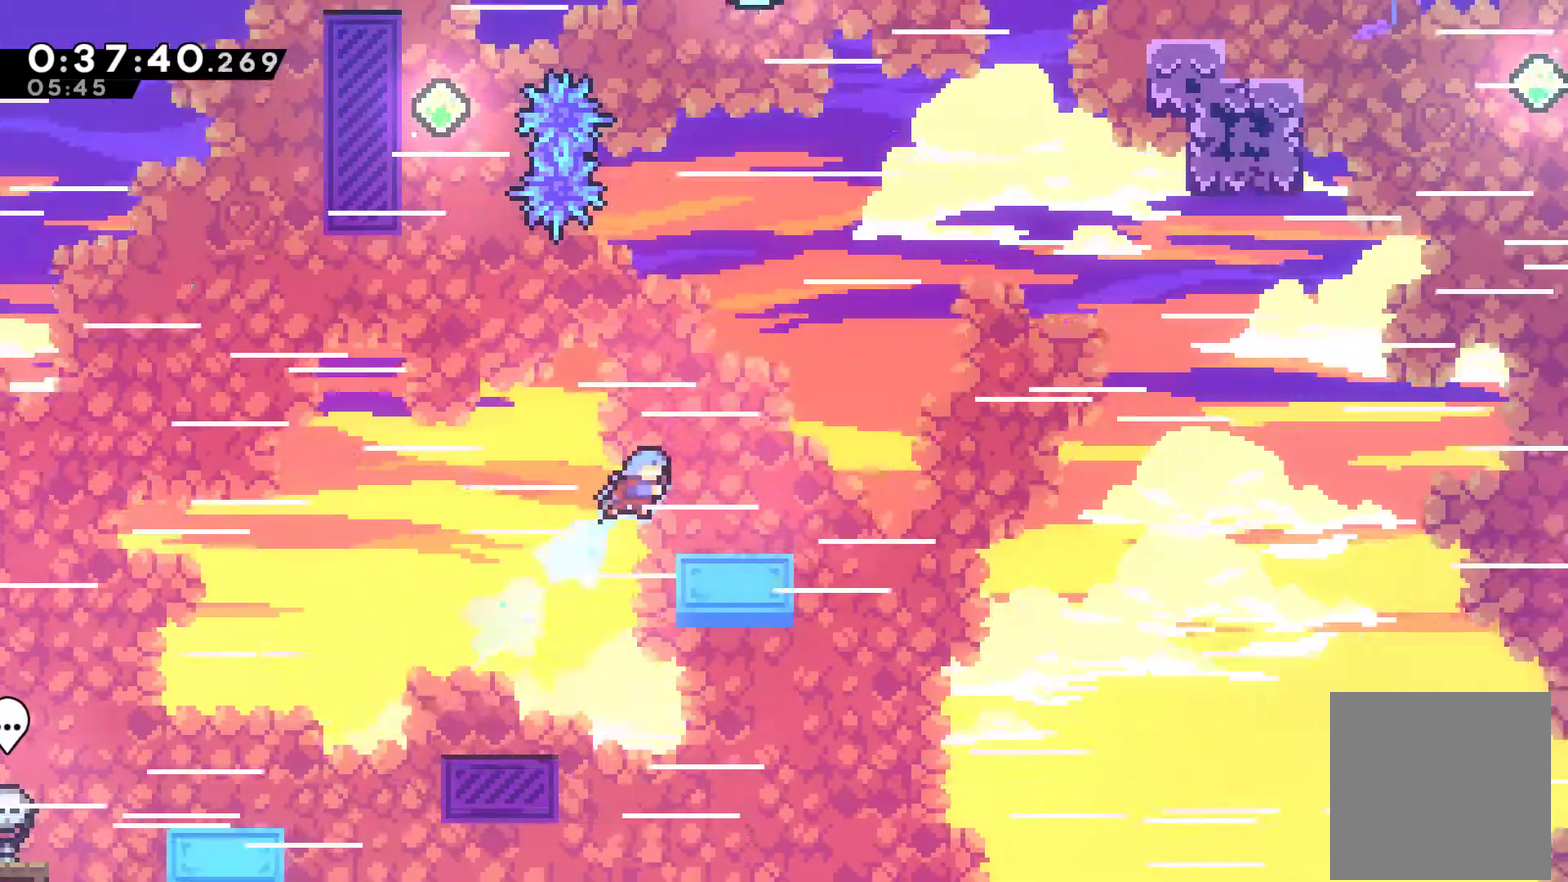
{"buttons": ["R1", "DPAD_UP", "DPAD_RIGHT"], "left_stick": "center", "right_stick": "center", "events": [[33, "X", "up"], [67, "R1", "down"], [167, "DPAD_UP", "up"], [500, "DPAD_UP", "down"]]}
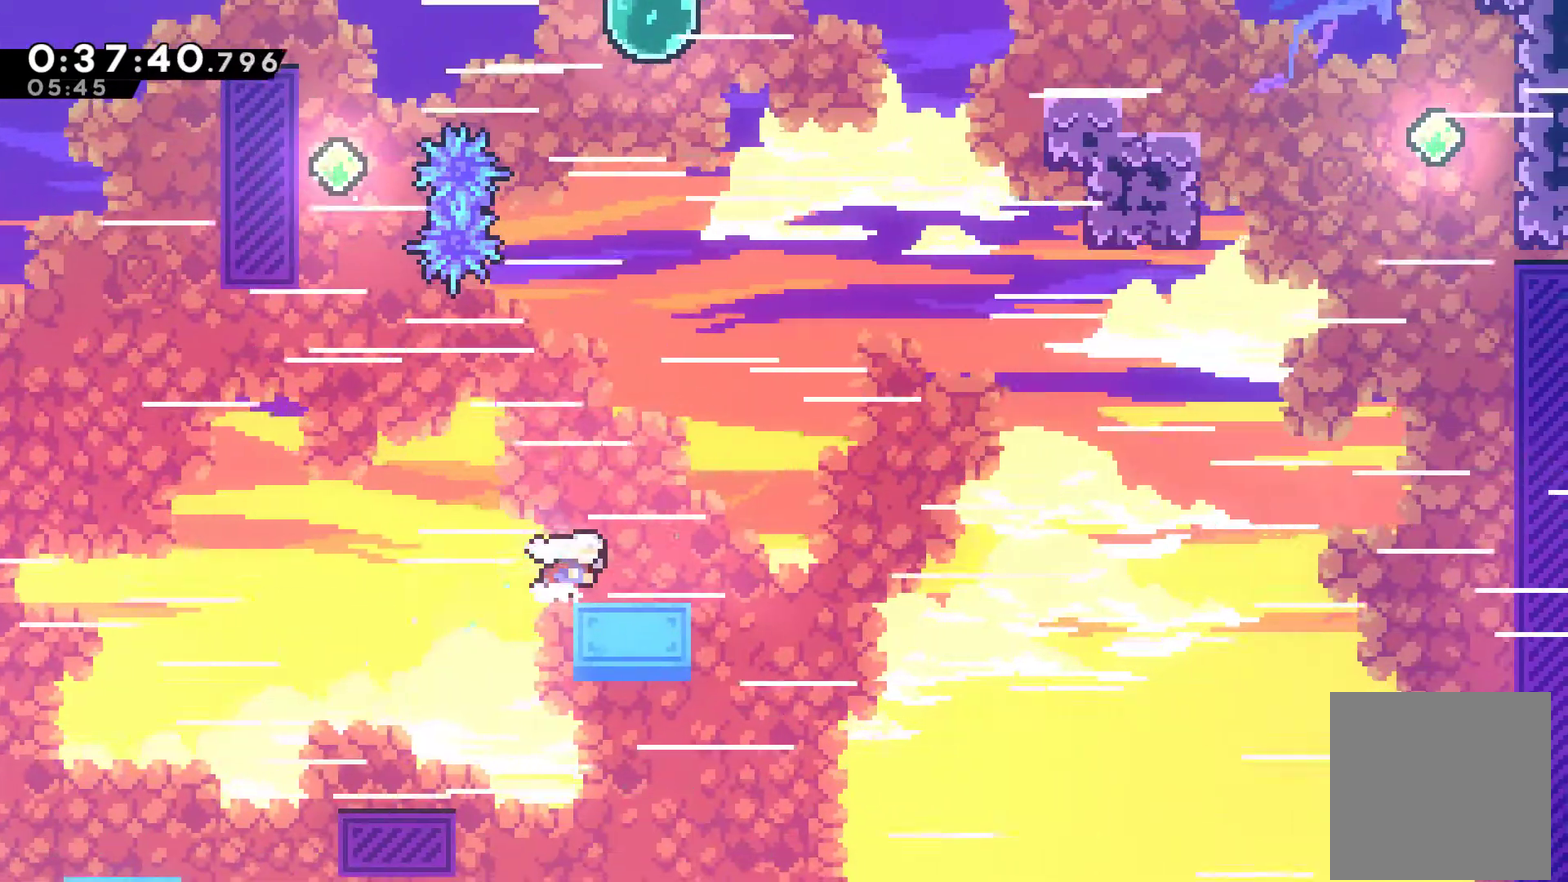
{"buttons": ["A", "DPAD_UP", "DPAD_LEFT"], "left_stick": "center", "right_stick": "center", "events": [[67, "DPAD_UP", "up"], [200, "R1", "up"], [300, "DPAD_UP", "down"], [333, "DPAD_RIGHT", "up"], [367, "A", "down"], [367, "DPAD_LEFT", "down"]]}
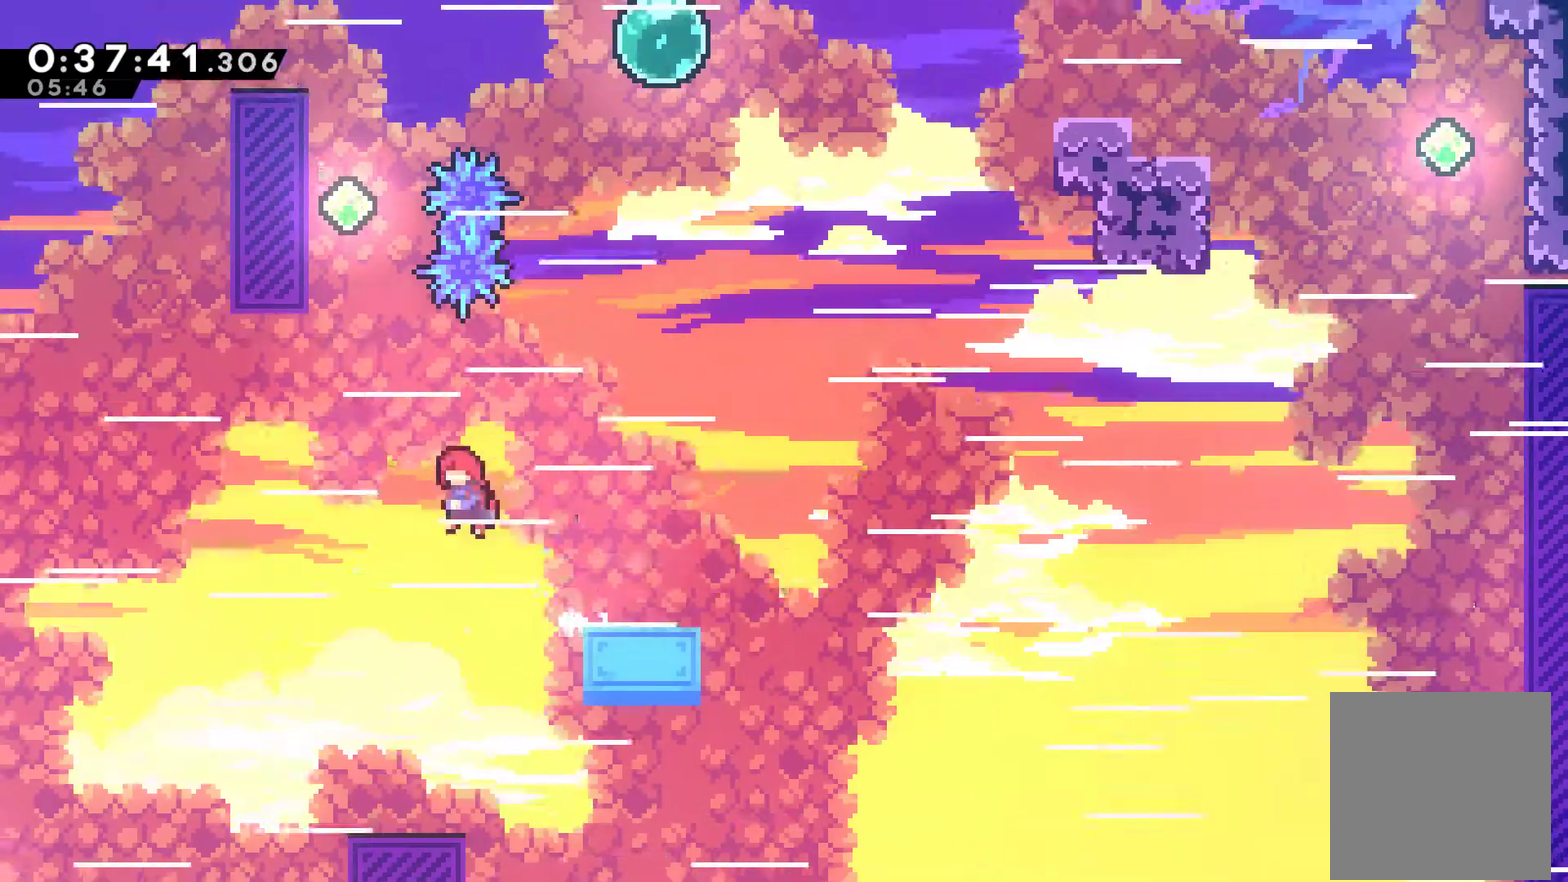
{"buttons": ["R1", "DPAD_UP", "DPAD_LEFT"], "left_stick": "center", "right_stick": "center", "events": [[133, "A", "up"], [133, "DPAD_LEFT", "up"], [167, "X", "down"], [267, "X", "up"], [300, "R1", "down"], [467, "DPAD_LEFT", "down"]]}
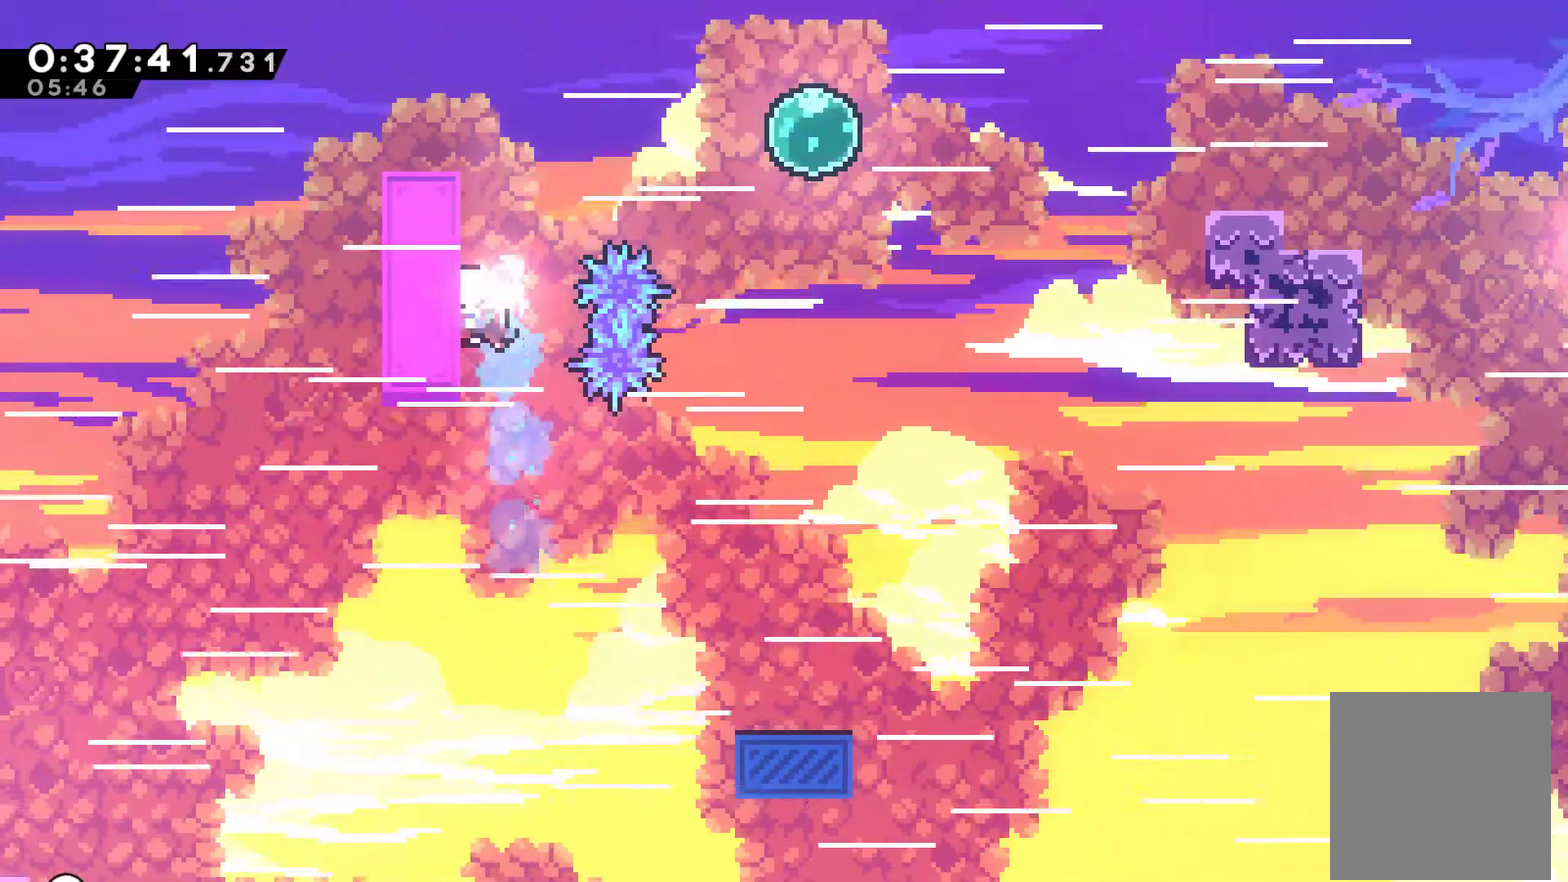
{"buttons": ["R1", "DPAD_UP"], "left_stick": "center", "right_stick": "center", "events": [[100, "DPAD_LEFT", "up"]]}
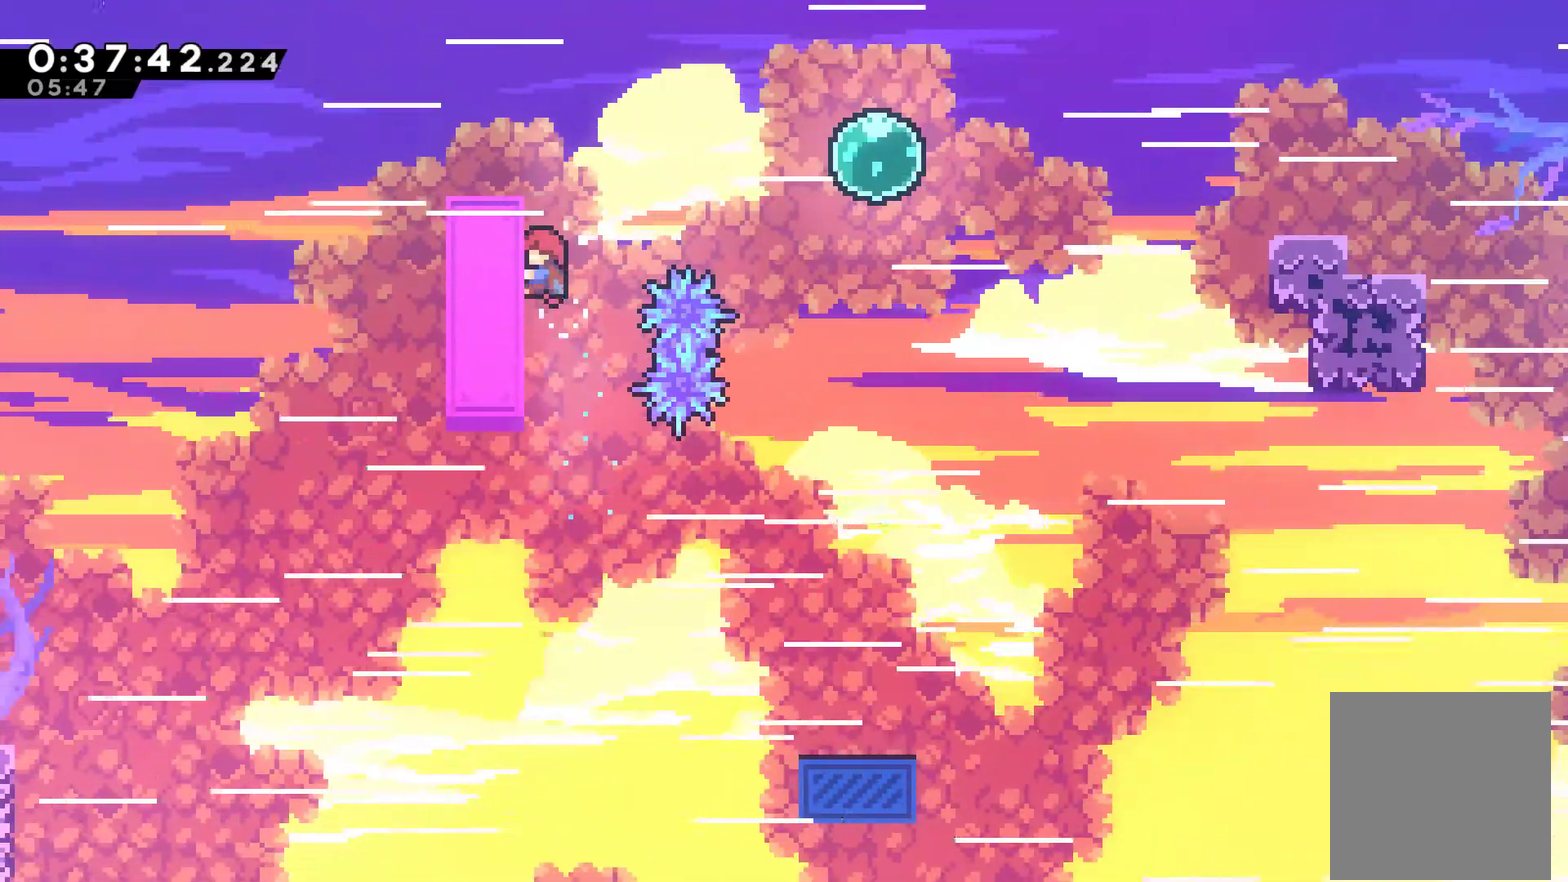
{"buttons": ["R1", "DPAD_RIGHT"], "left_stick": "center", "right_stick": "center", "events": [[133, "DPAD_RIGHT", "down"], [167, "DPAD_UP", "up"], [267, "A", "down"], [500, "A", "up"]]}
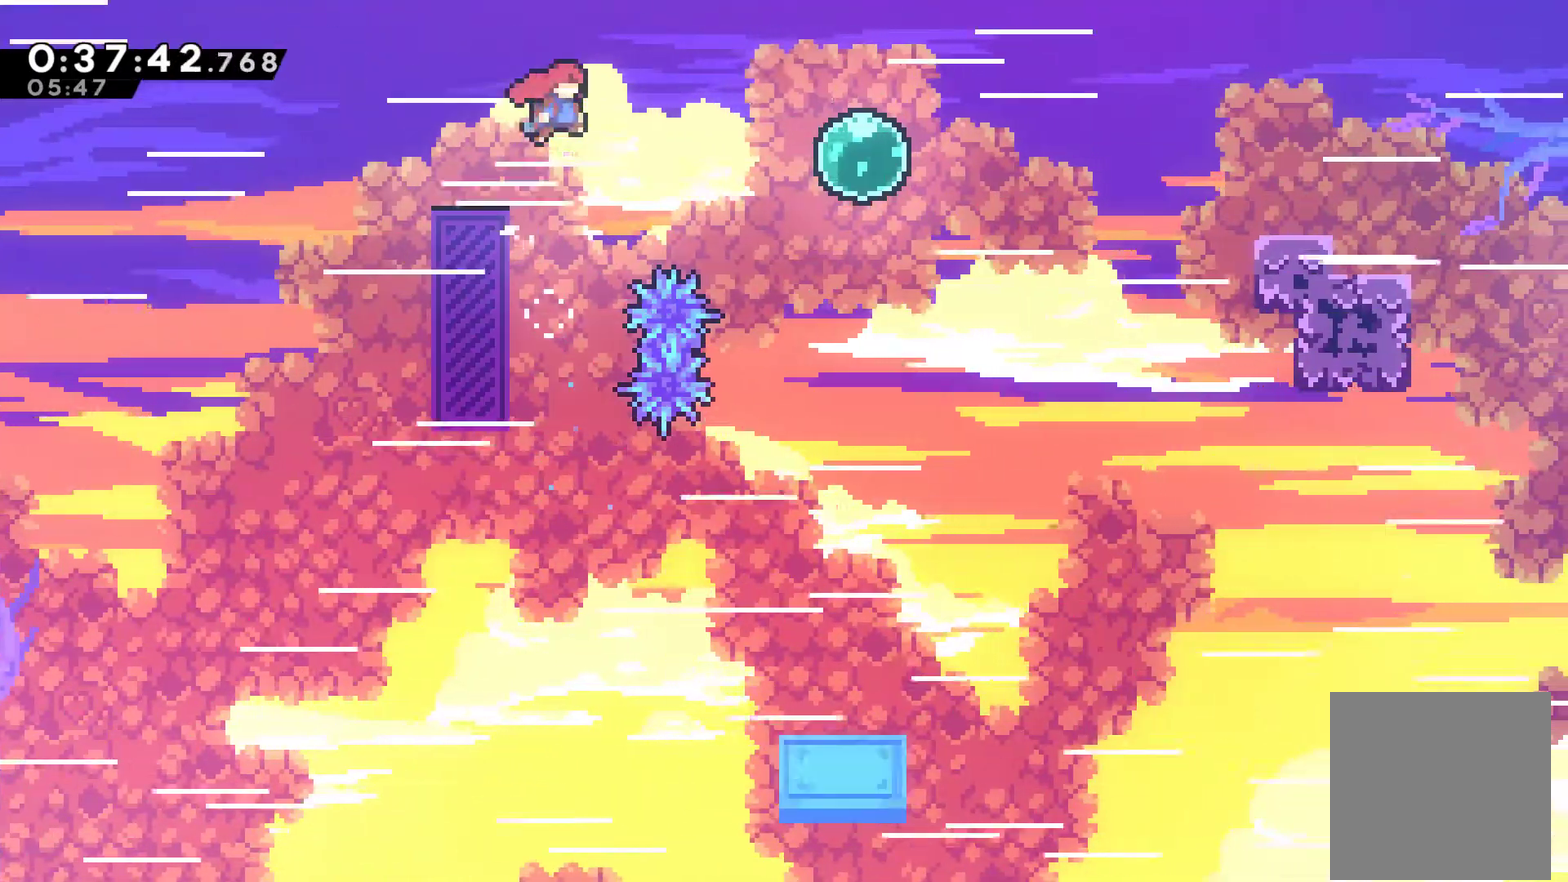
{"buttons": ["DPAD_RIGHT"], "left_stick": "center", "right_stick": "center", "events": [[100, "X", "down"], [467, "X", "up"], [500, "R1", "up"]]}
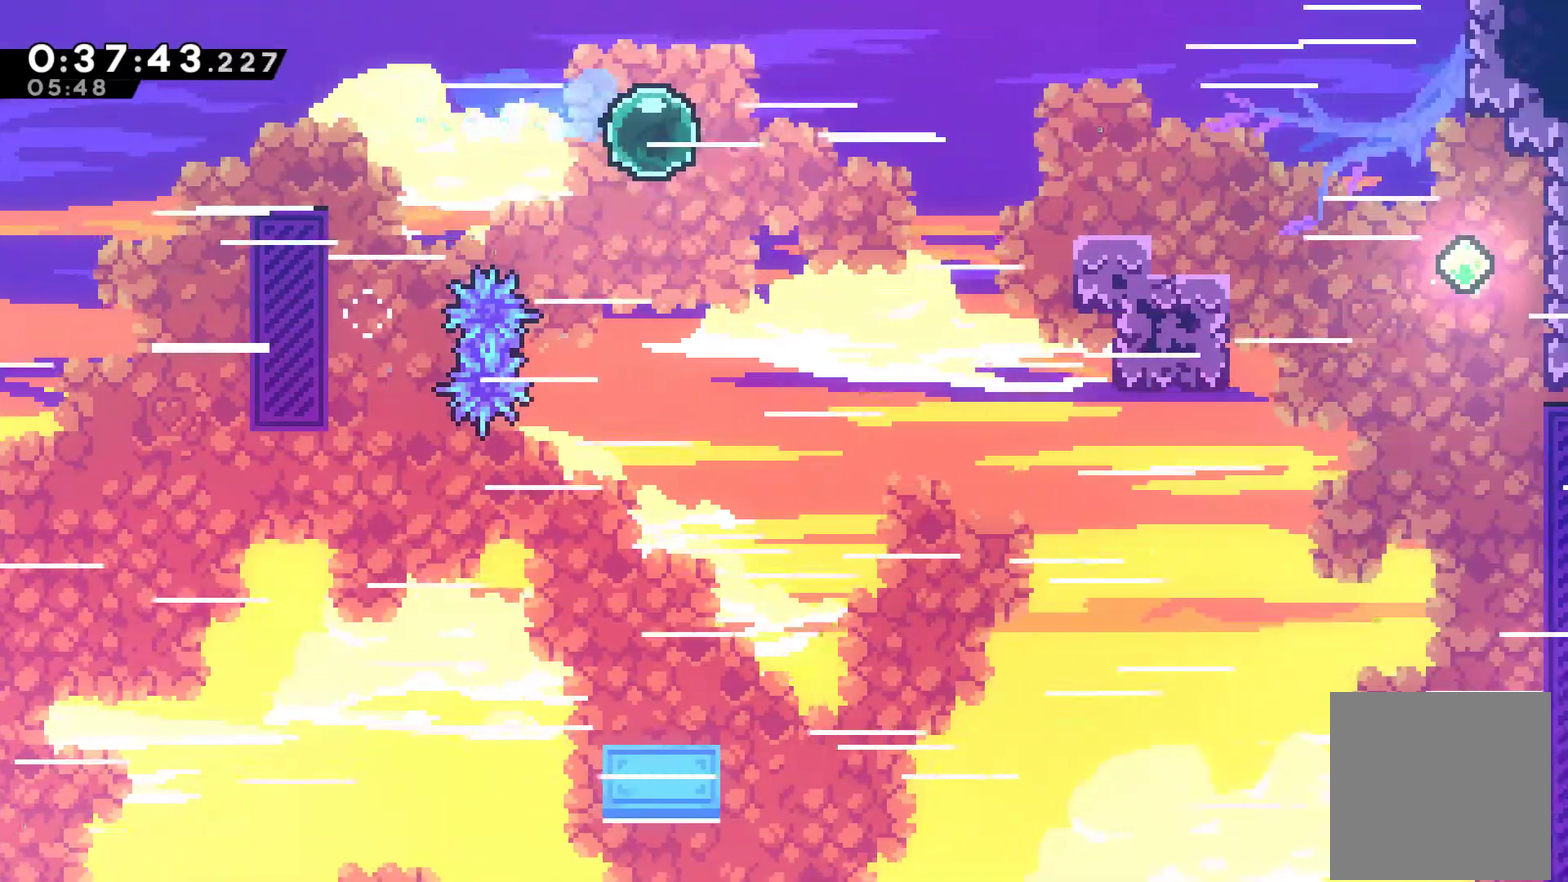
{"buttons": ["DPAD_RIGHT"], "left_stick": "center", "right_stick": "center", "events": [[33, "X", "down"], [233, "X", "up"], [367, "X", "down"], [467, "X", "up"]]}
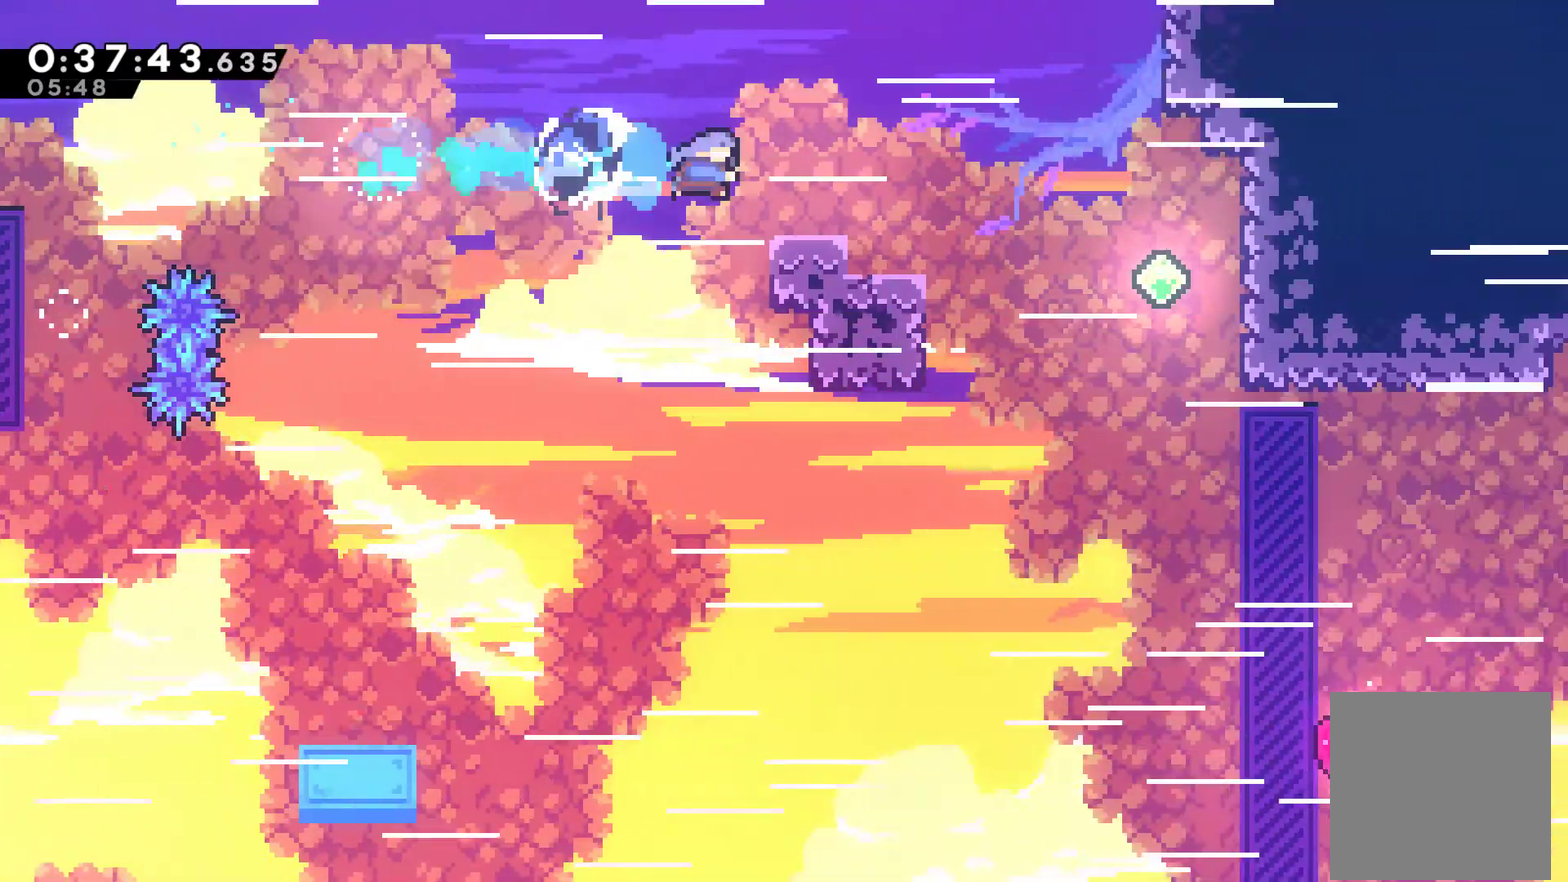
{"buttons": ["DPAD_RIGHT"], "left_stick": "center", "right_stick": "center", "events": []}
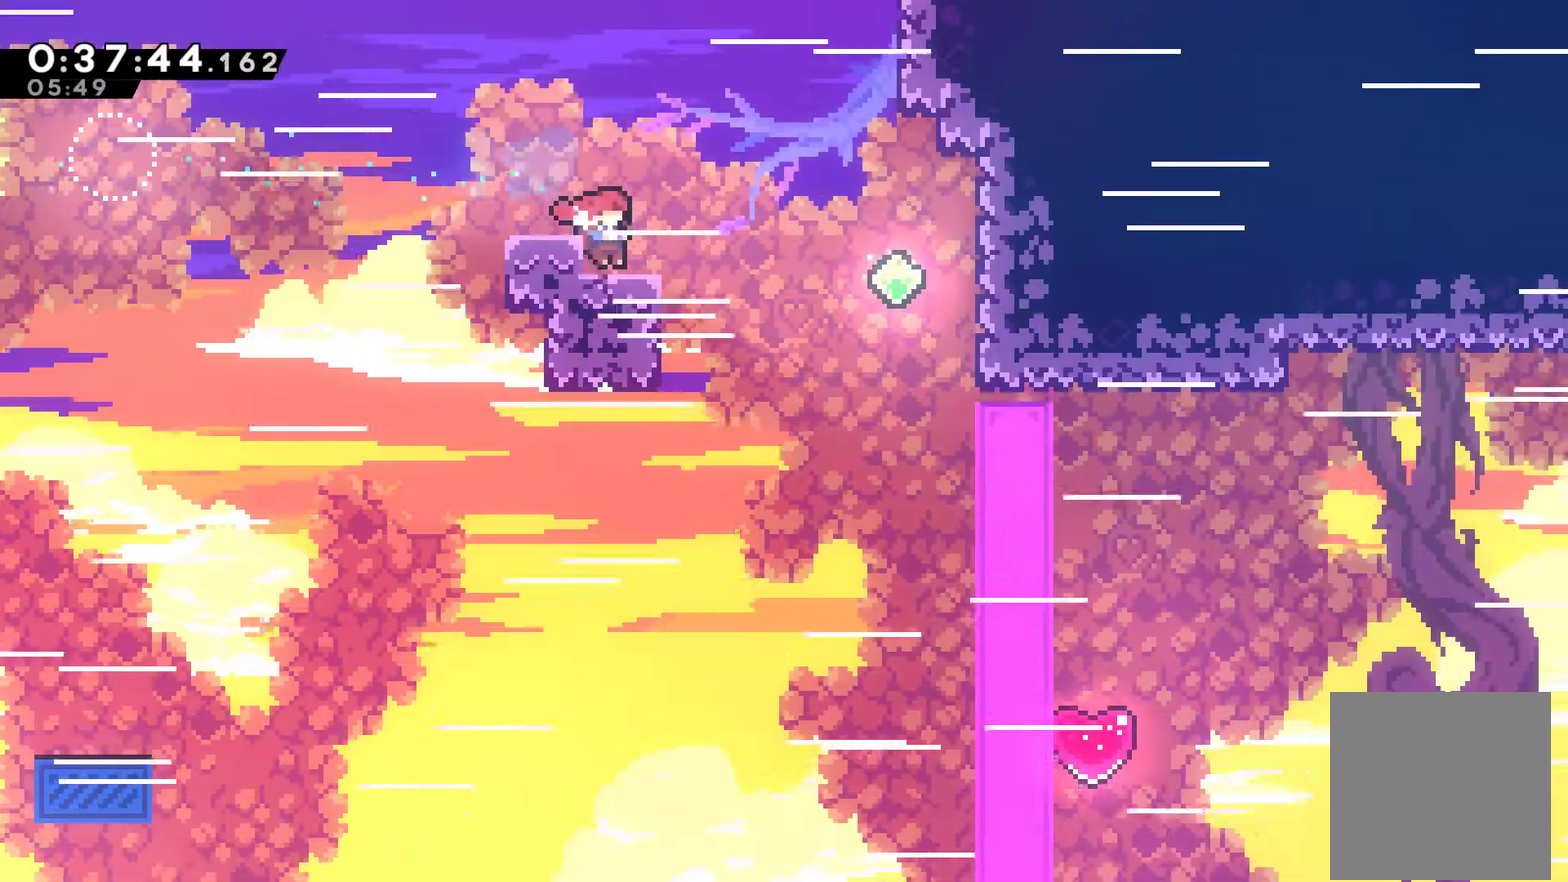
{"buttons": ["DPAD_RIGHT"], "left_stick": "center", "right_stick": "center", "events": []}
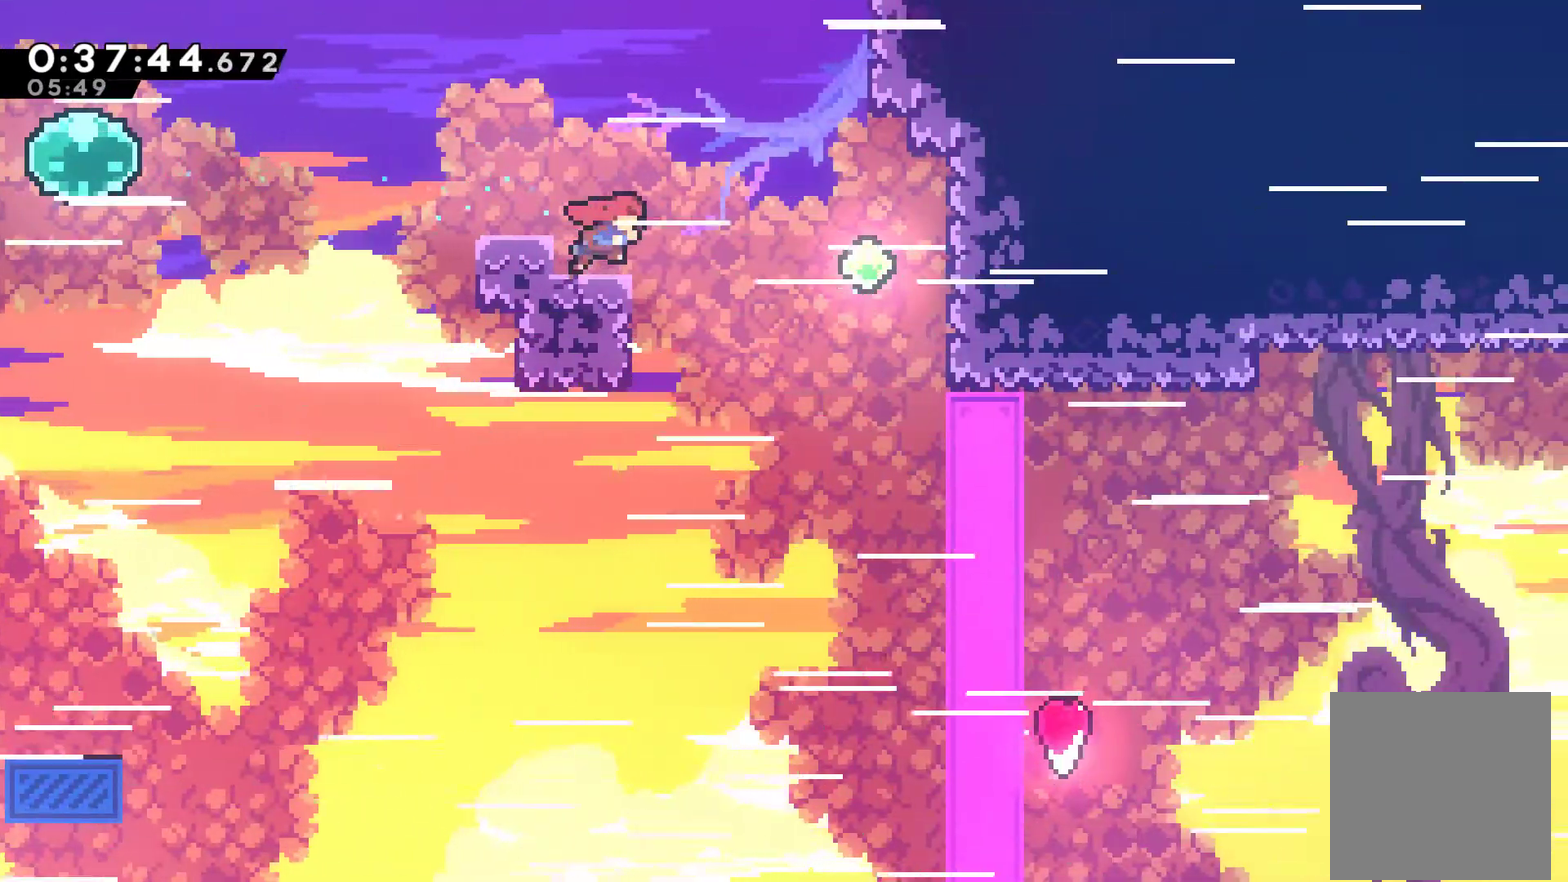
{"buttons": ["DPAD_RIGHT"], "left_stick": "center", "right_stick": "center", "events": [[33, "A", "down"], [100, "A", "up"], [233, "X", "down"], [367, "X", "up"]]}
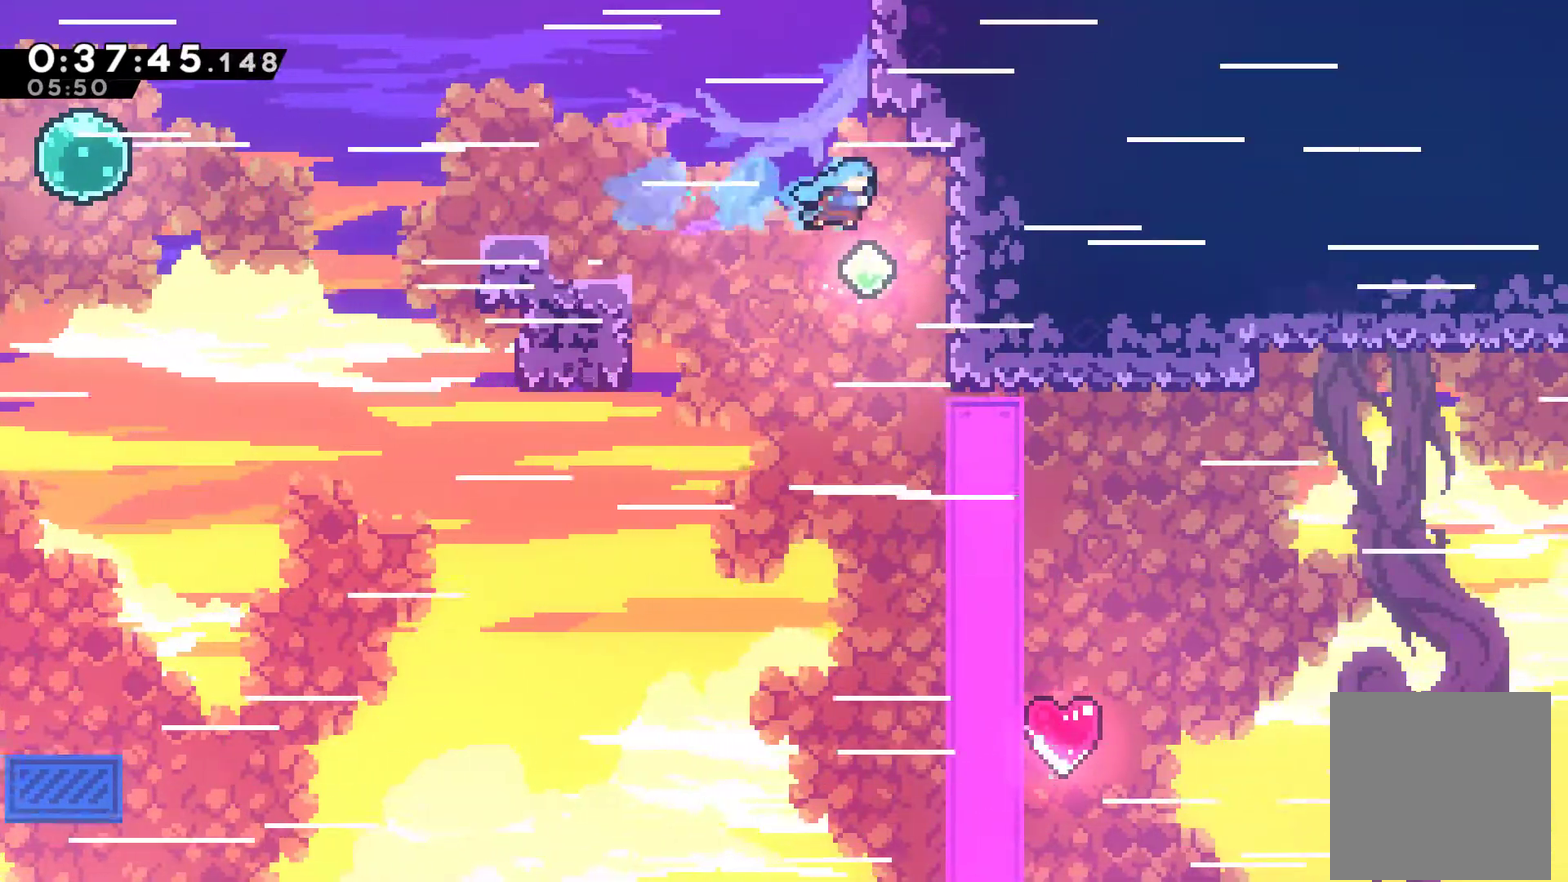
{"buttons": ["DPAD_RIGHT"], "left_stick": "center", "right_stick": "center", "events": []}
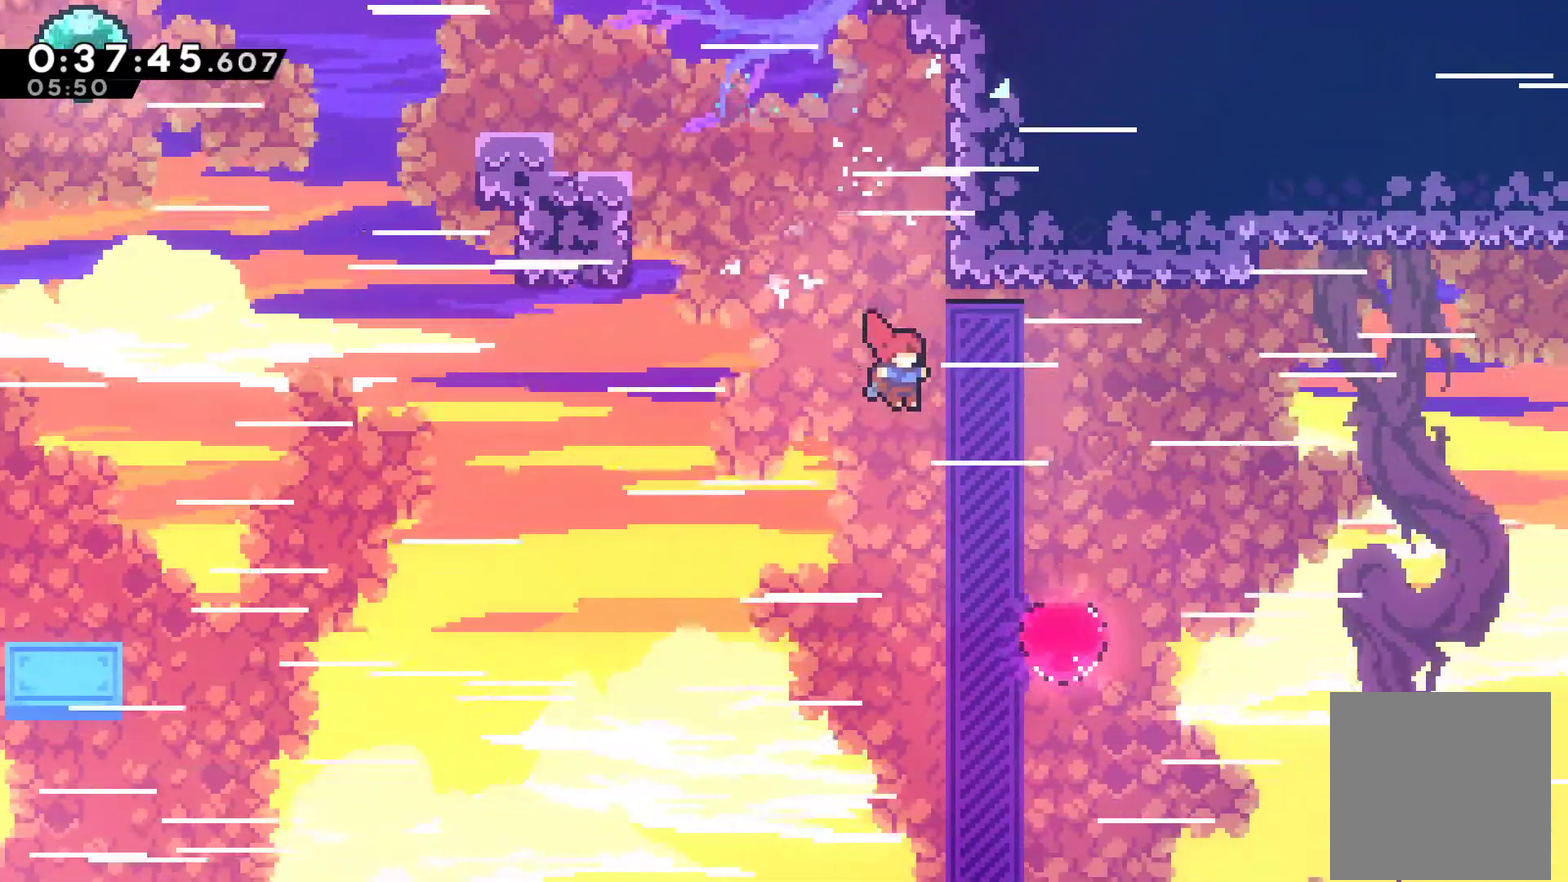
{"buttons": ["X", "DPAD_RIGHT"], "left_stick": "center", "right_stick": "center", "events": [[300, "X", "down"]]}
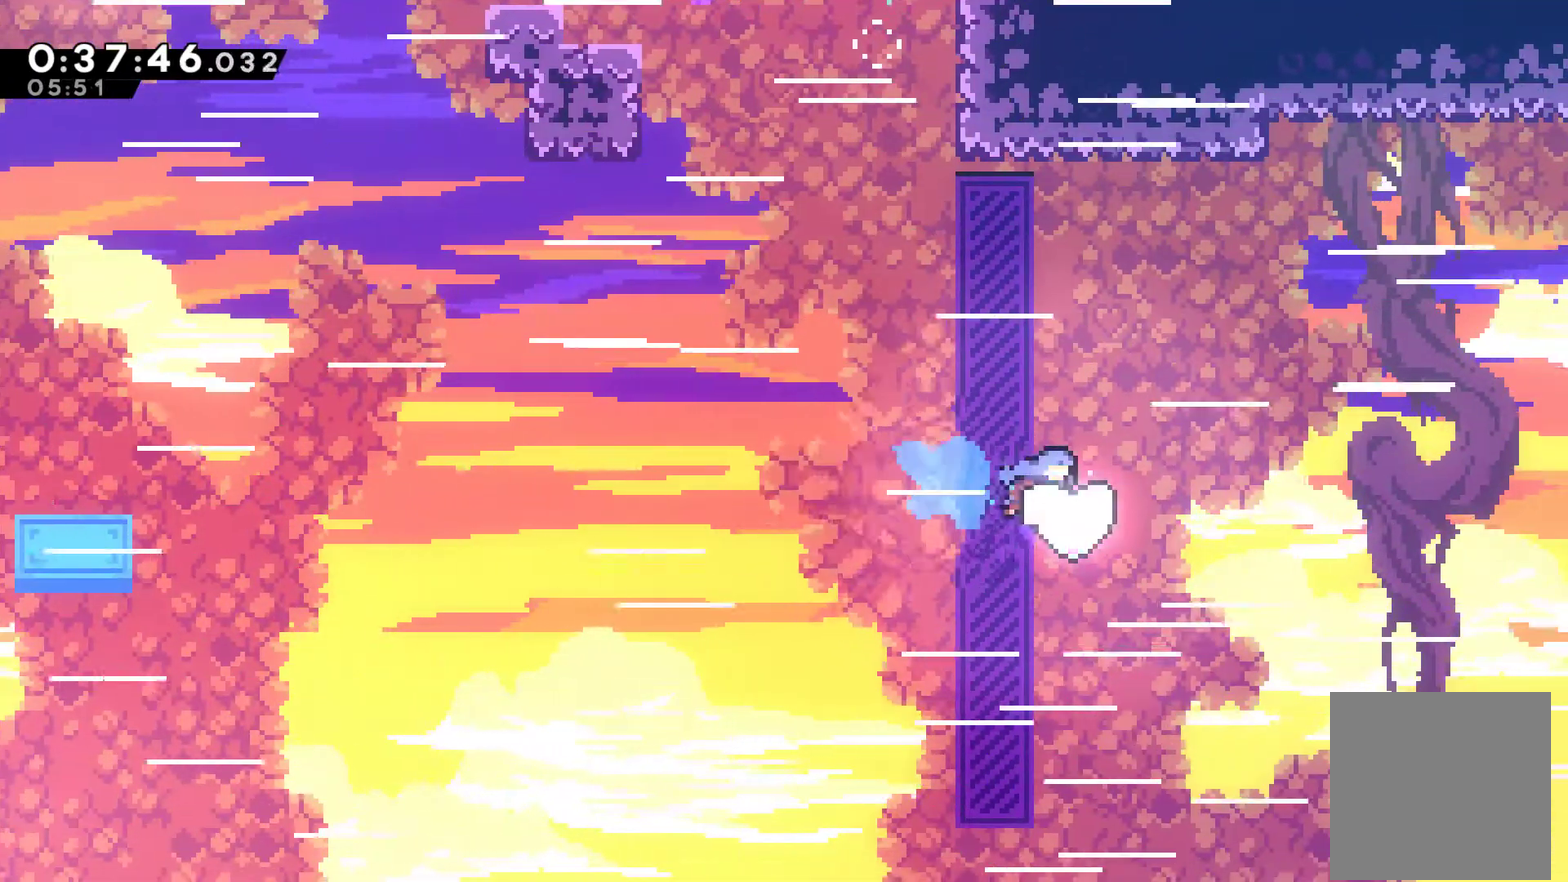
{"buttons": ["DPAD_RIGHT"], "left_stick": "center", "right_stick": "center", "events": [[100, "X", "up"]]}
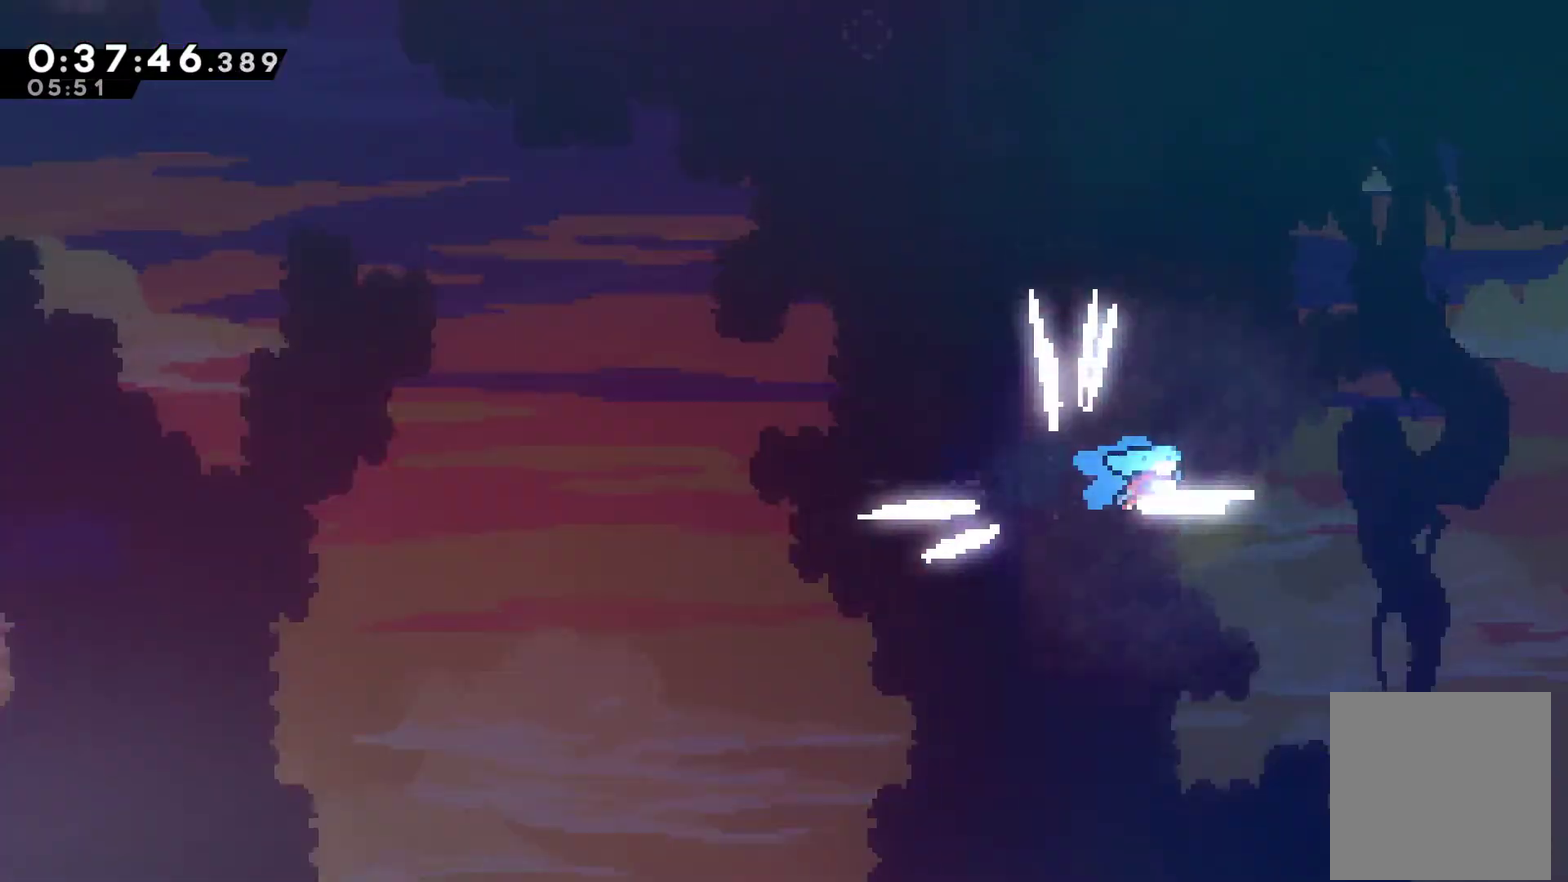
{"buttons": [], "left_stick": "center", "right_stick": "center", "events": [[400, "DPAD_RIGHT", "up"]]}